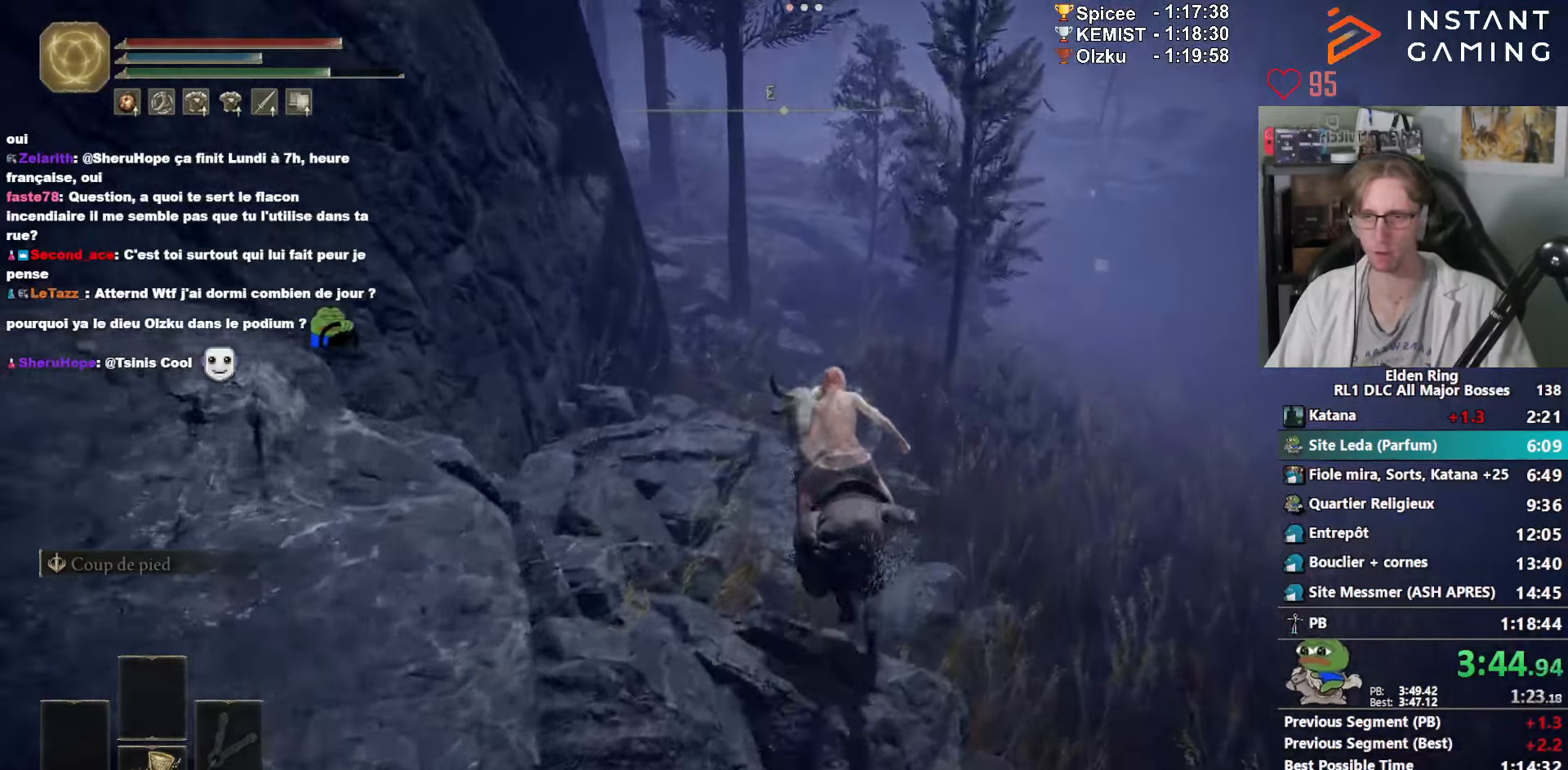
Gameplay with keyboard and mouse; each line is a JSON object with the keys and mouse buttons held at the frame after it. "events" lists presses ("down") and releases ("up") of "1", "2", "3", "4", "a", "ctrl_l", "ctrl_r", "d", "down", "e", "f", "g", "left", "q", "r", "return", "right", "s", "shift_l", "shift_r", "space", "tab", "up", "z", "mouse_left", "mouse_wheel", "mouse_right", "mouse_mb4" and "mouse_mb5" between this image and that frame as [ms after this image, input, new state], when the widget could be followed in between. "mouse_left", "mouse_wheel", "mouse_right", "mouse_mb4", "mouse_mb5" = the "left", "wheel", "right", "mb4", "mb5" buttons of the "mouse" list. No other keys are recorded. "wheel" means that the mouse wheel is clicked or scrolled. Not read: mouse_move.
{"keys": ["z"], "mouse": [], "events": [[17, "space", "up"], [117, "space", "down"], [267, "space", "up"]]}
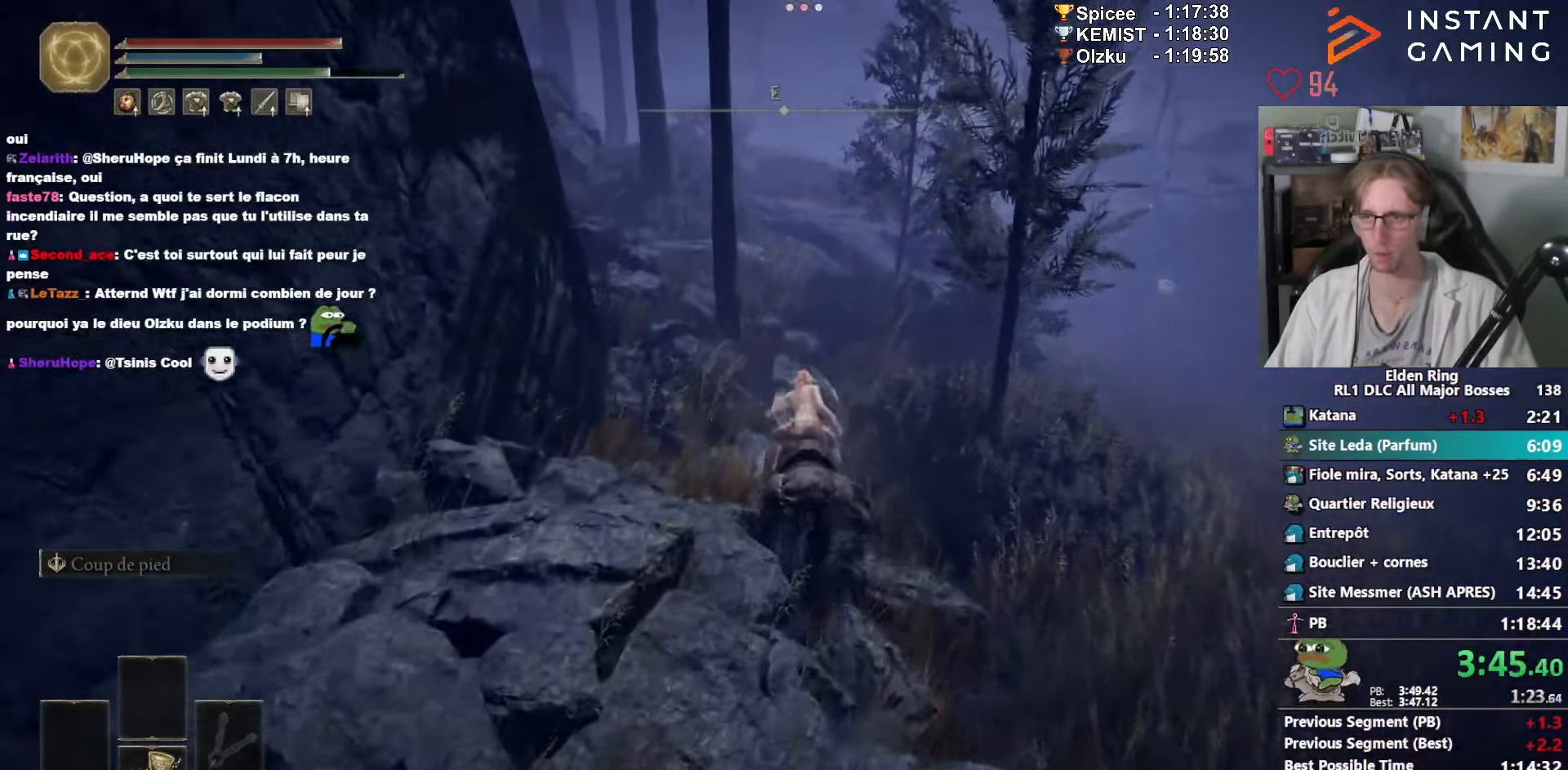
{"keys": ["z"], "mouse": [], "events": []}
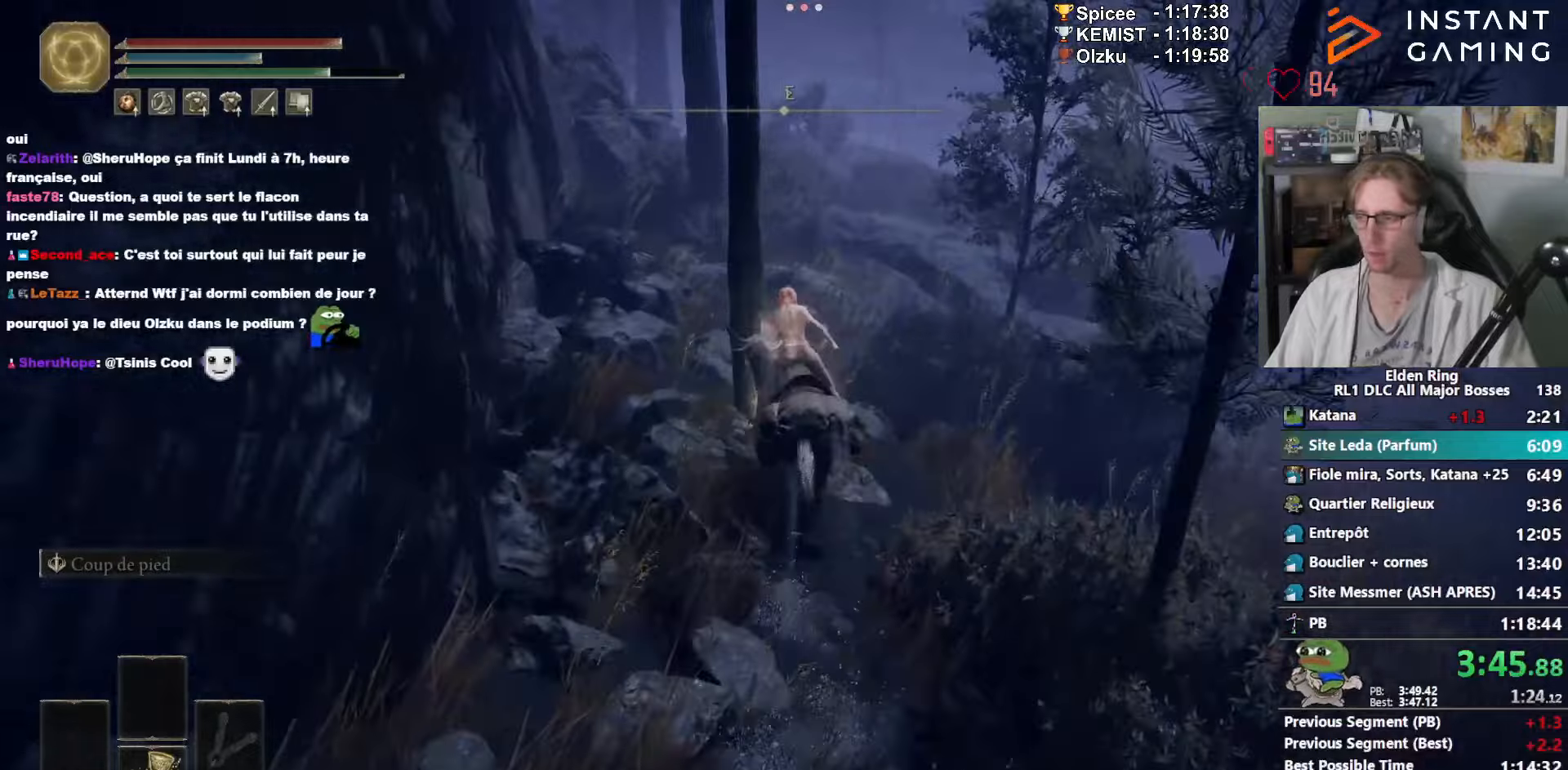
{"keys": ["z"], "mouse": [], "events": []}
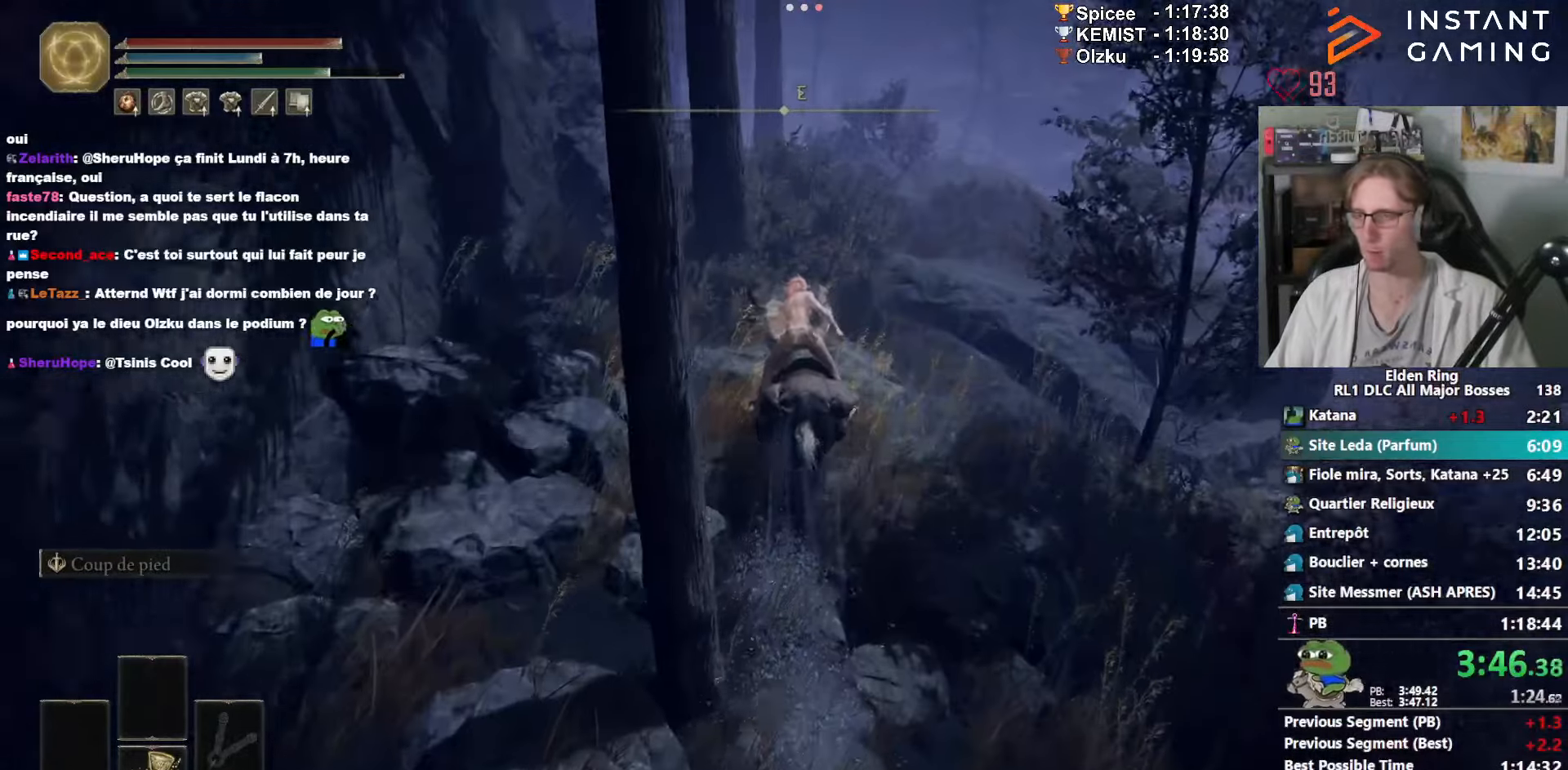
{"keys": ["z"], "mouse": [], "events": []}
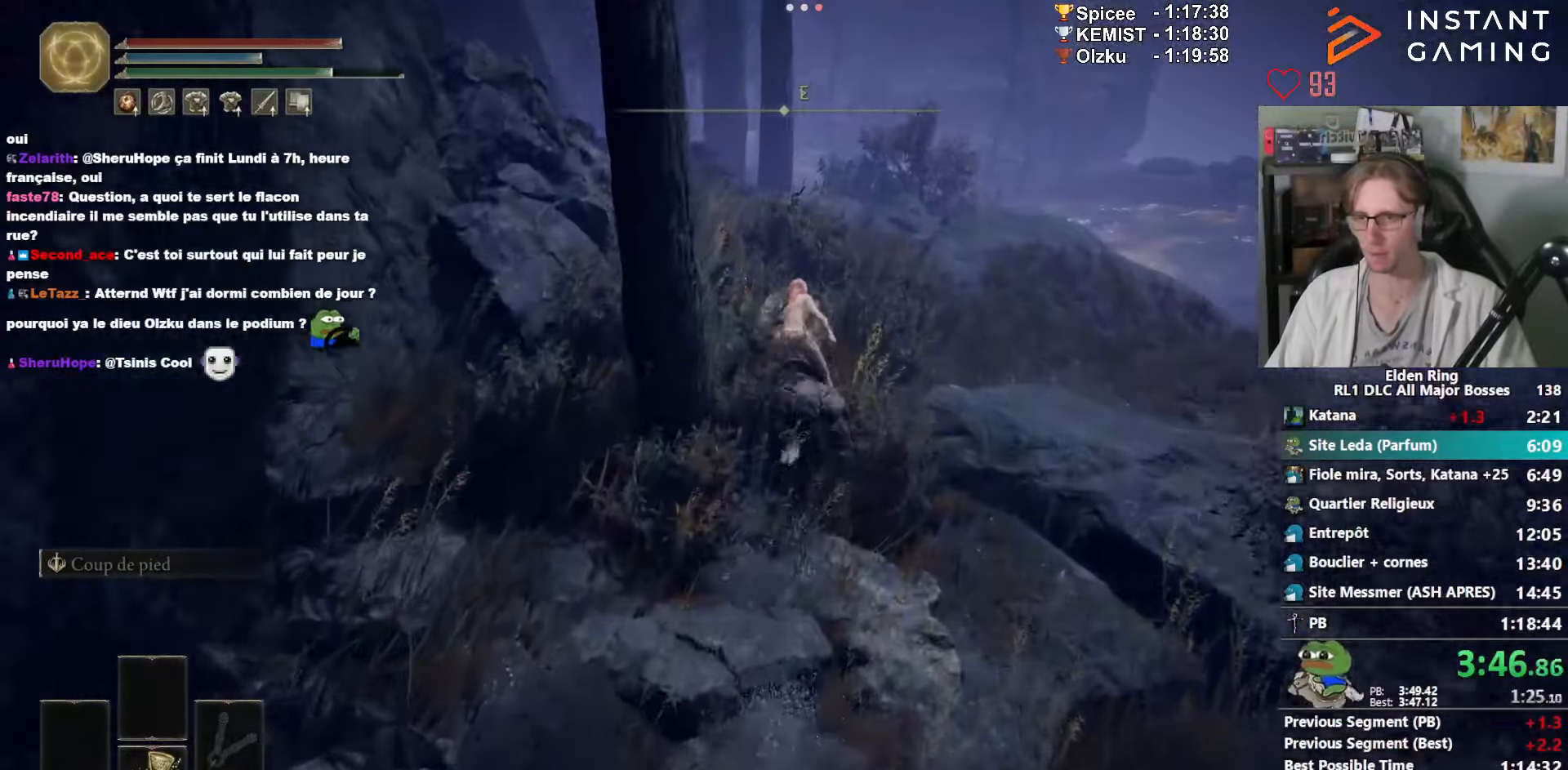
{"keys": ["z"], "mouse": [], "events": []}
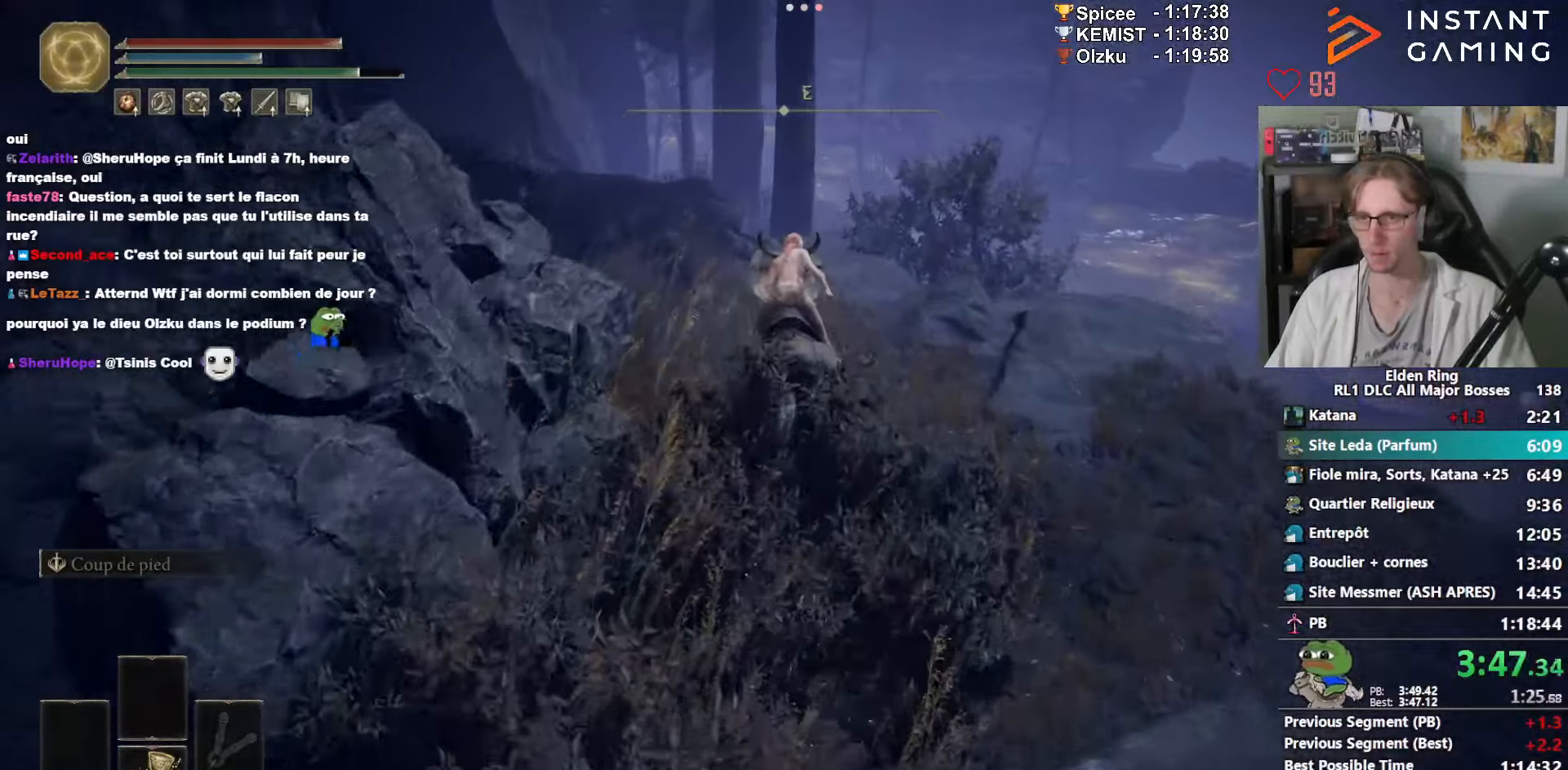
{"keys": ["z"], "mouse": [], "events": [[100, "space", "down"], [250, "space", "up"]]}
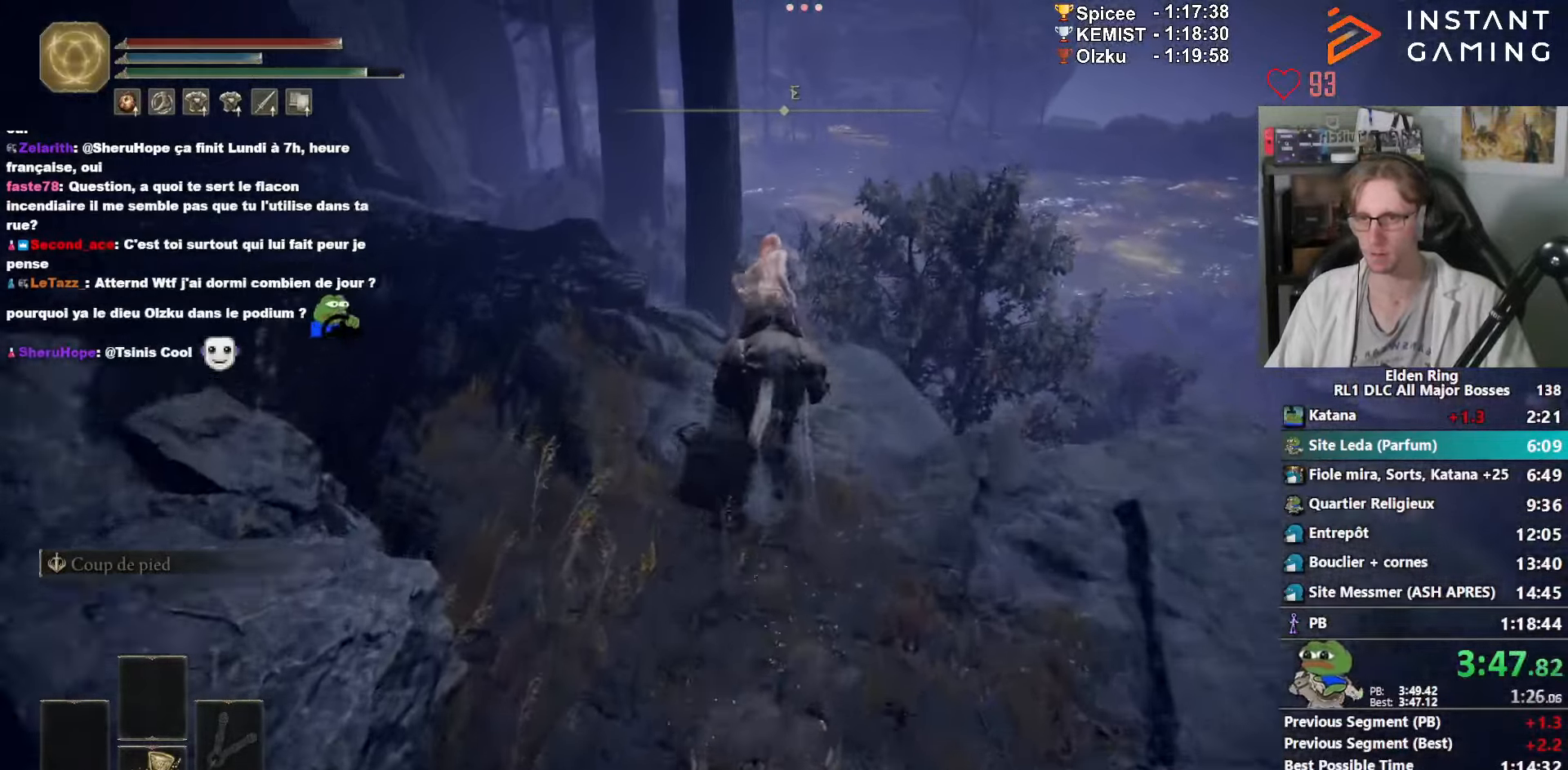
{"keys": ["z"], "mouse": [], "events": [[250, "ctrl_l", "down"], [450, "ctrl_l", "up"]]}
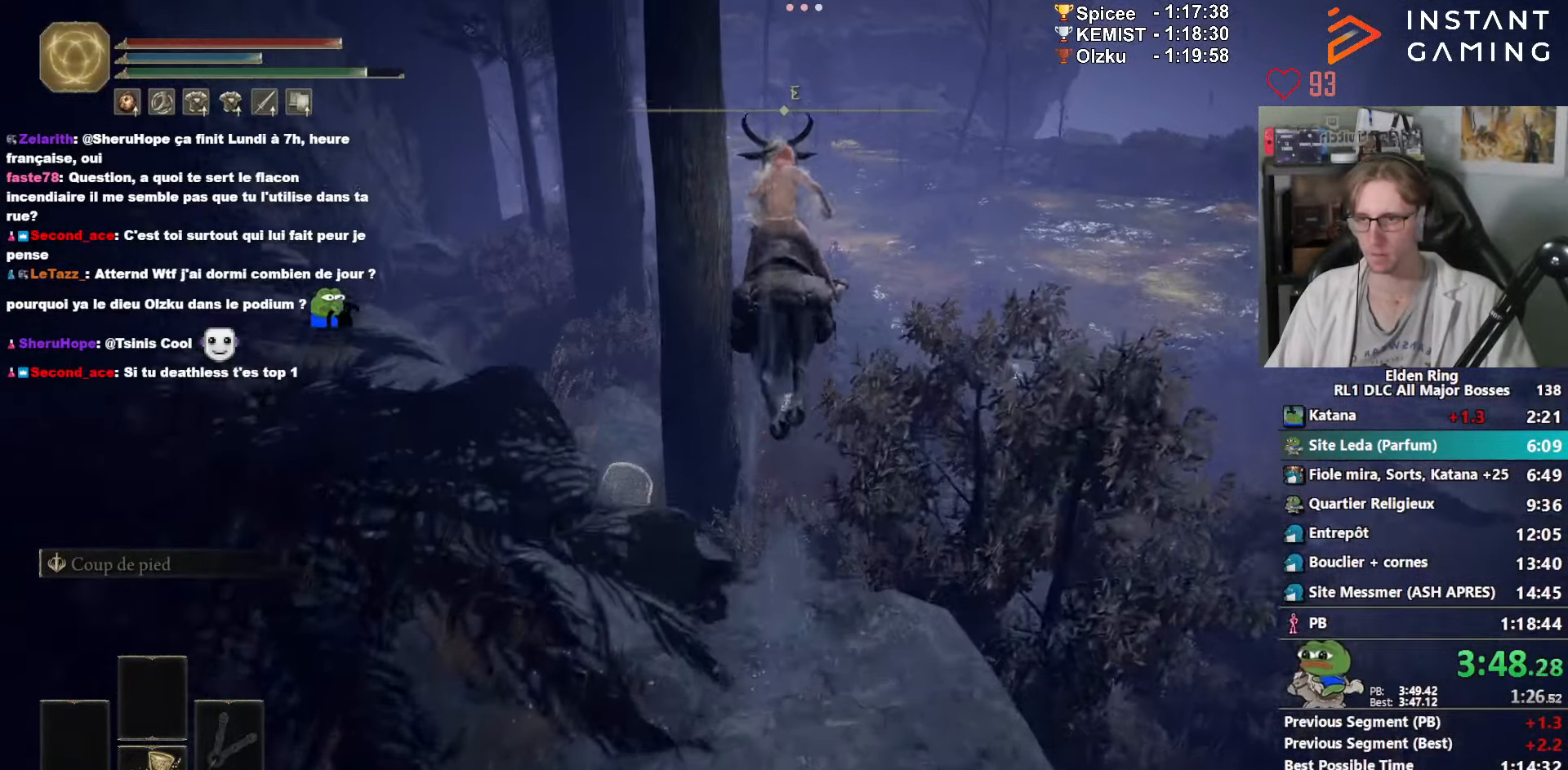
{"keys": ["z"], "mouse": [], "events": [[84, "space", "down"], [184, "space", "up"], [284, "space", "down"], [317, "space", "up"], [417, "space", "down"], [467, "space", "up"]]}
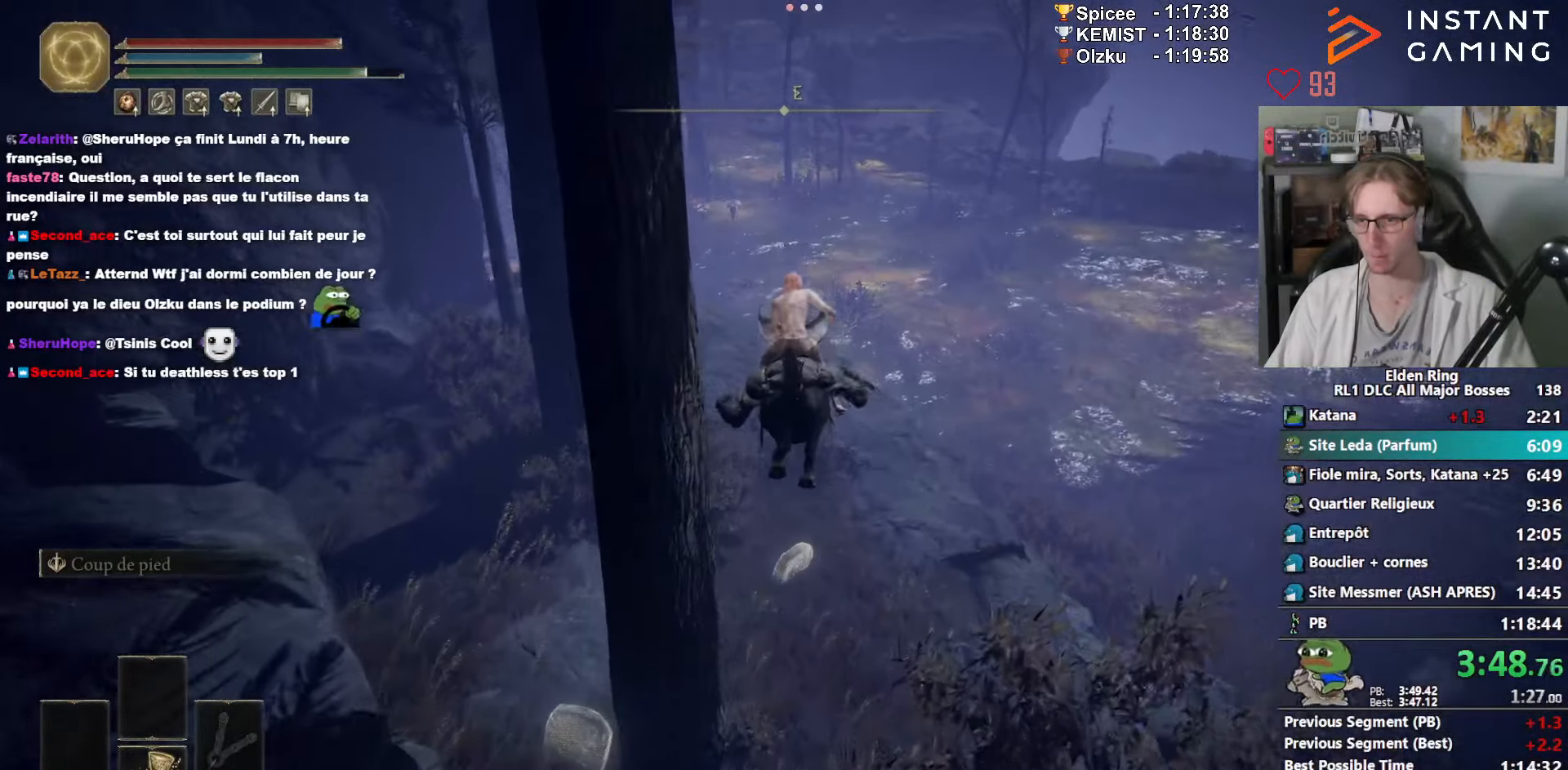
{"keys": ["z"], "mouse": [], "events": [[100, "space", "down"], [200, "space", "up"], [250, "space", "down"], [334, "space", "up"], [384, "space", "down"], [434, "space", "up"]]}
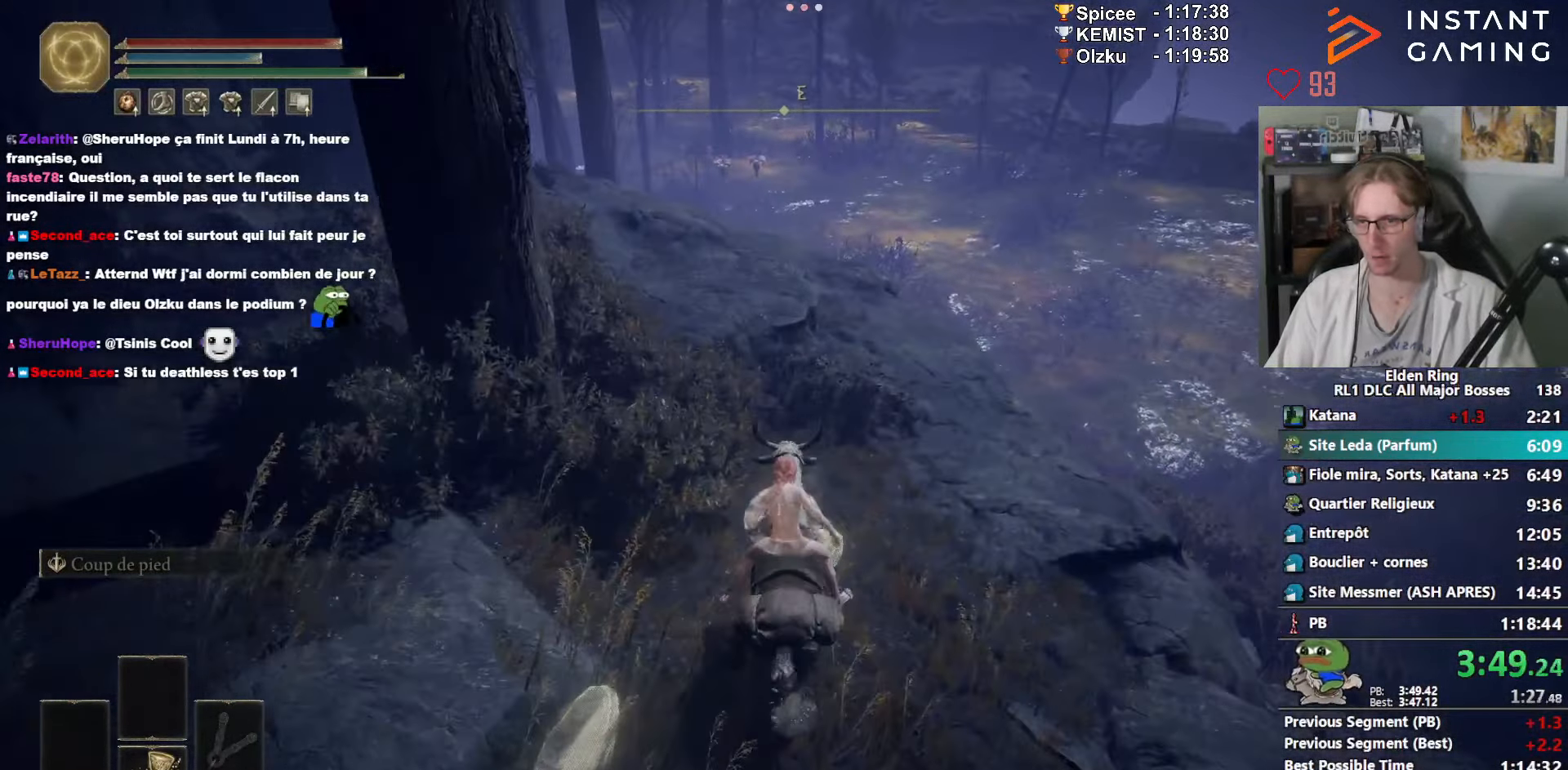
{"keys": ["z"], "mouse": [], "events": [[17, "space", "down"], [67, "space", "up"], [117, "space", "down"], [217, "space", "up"]]}
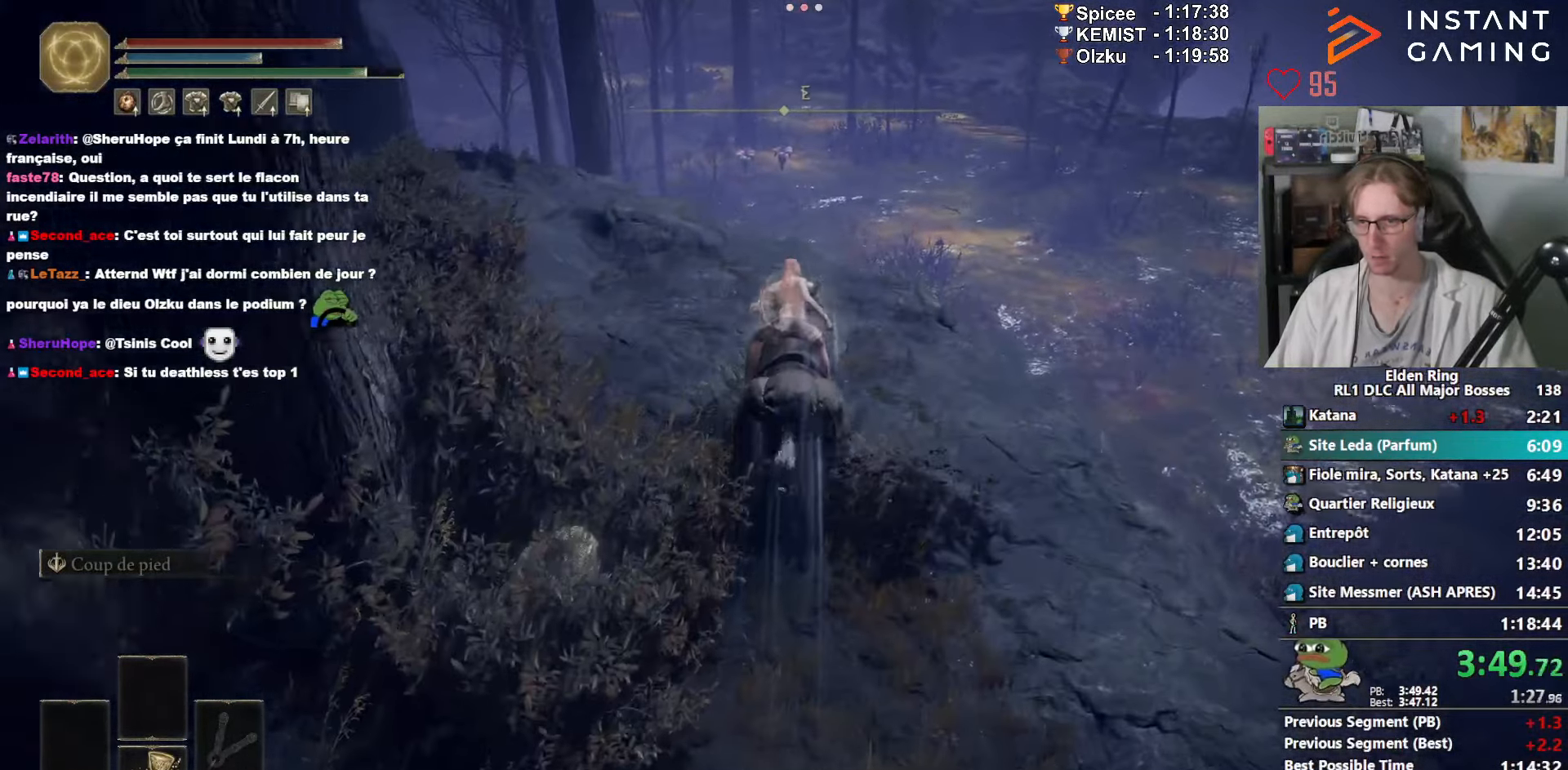
{"keys": ["z"], "mouse": [], "events": []}
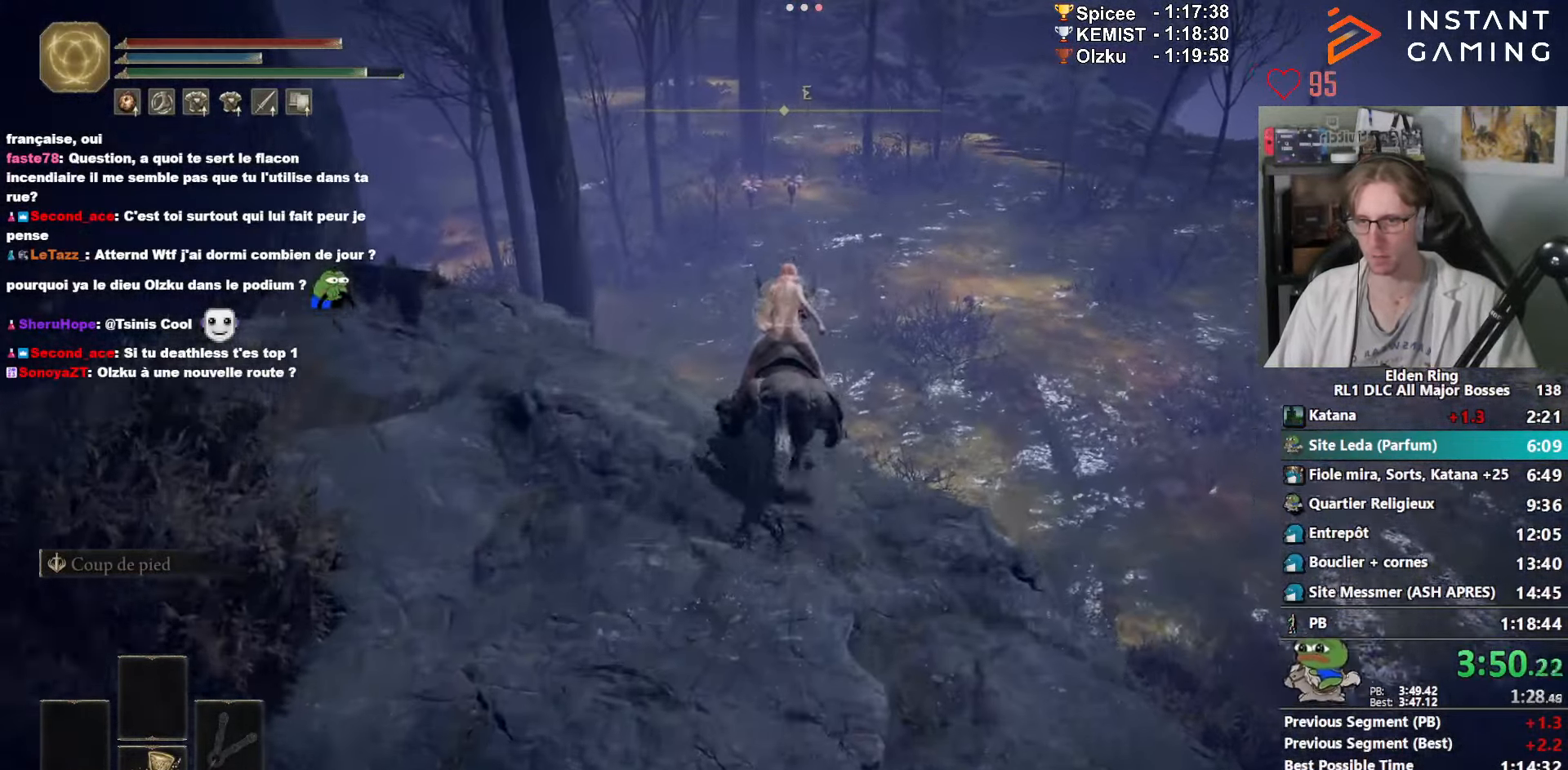
{"keys": ["z"], "mouse": [], "events": [[50, "ctrl_l", "down"], [250, "ctrl_l", "up"]]}
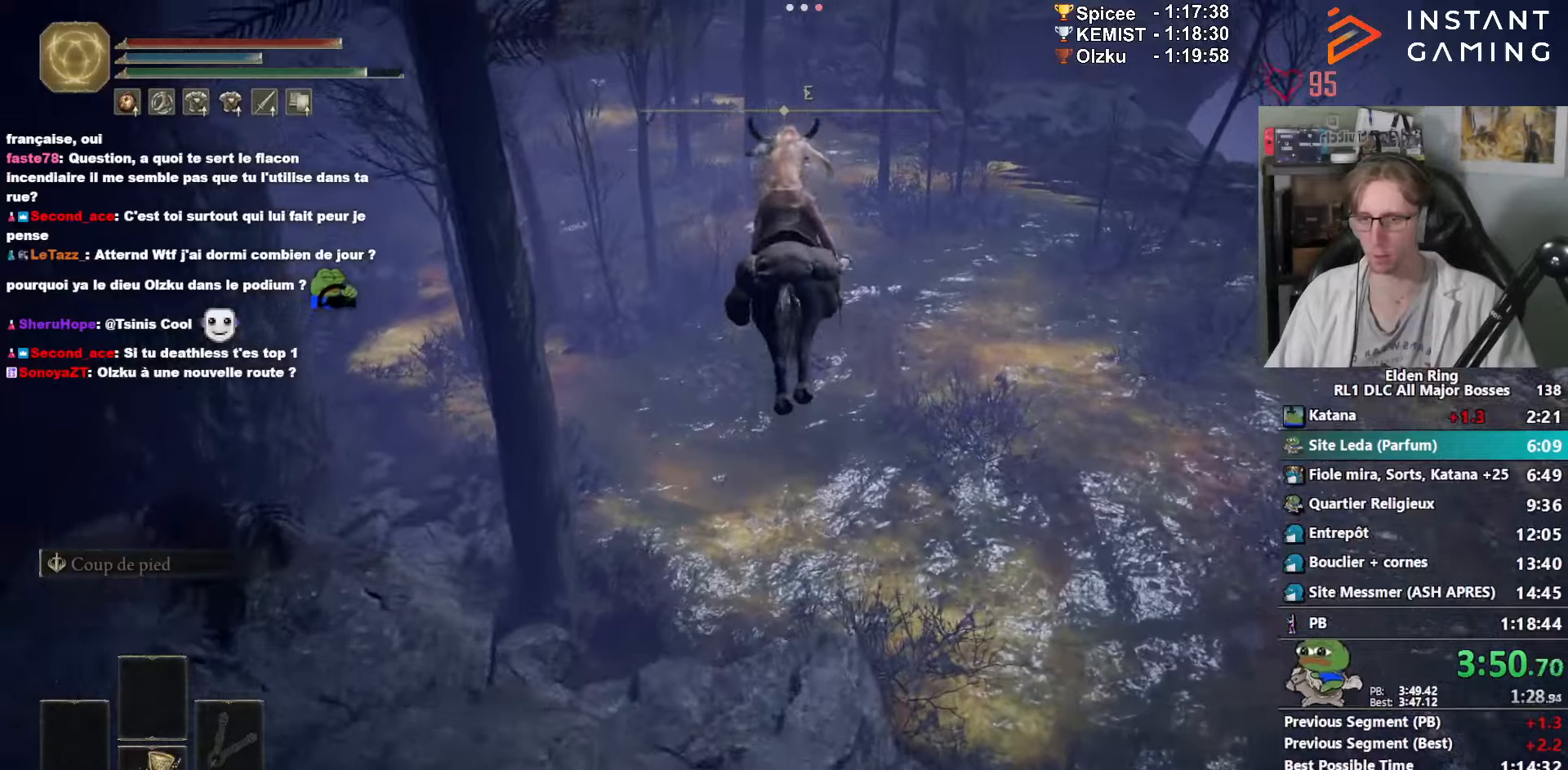
{"keys": ["z"], "mouse": [], "events": []}
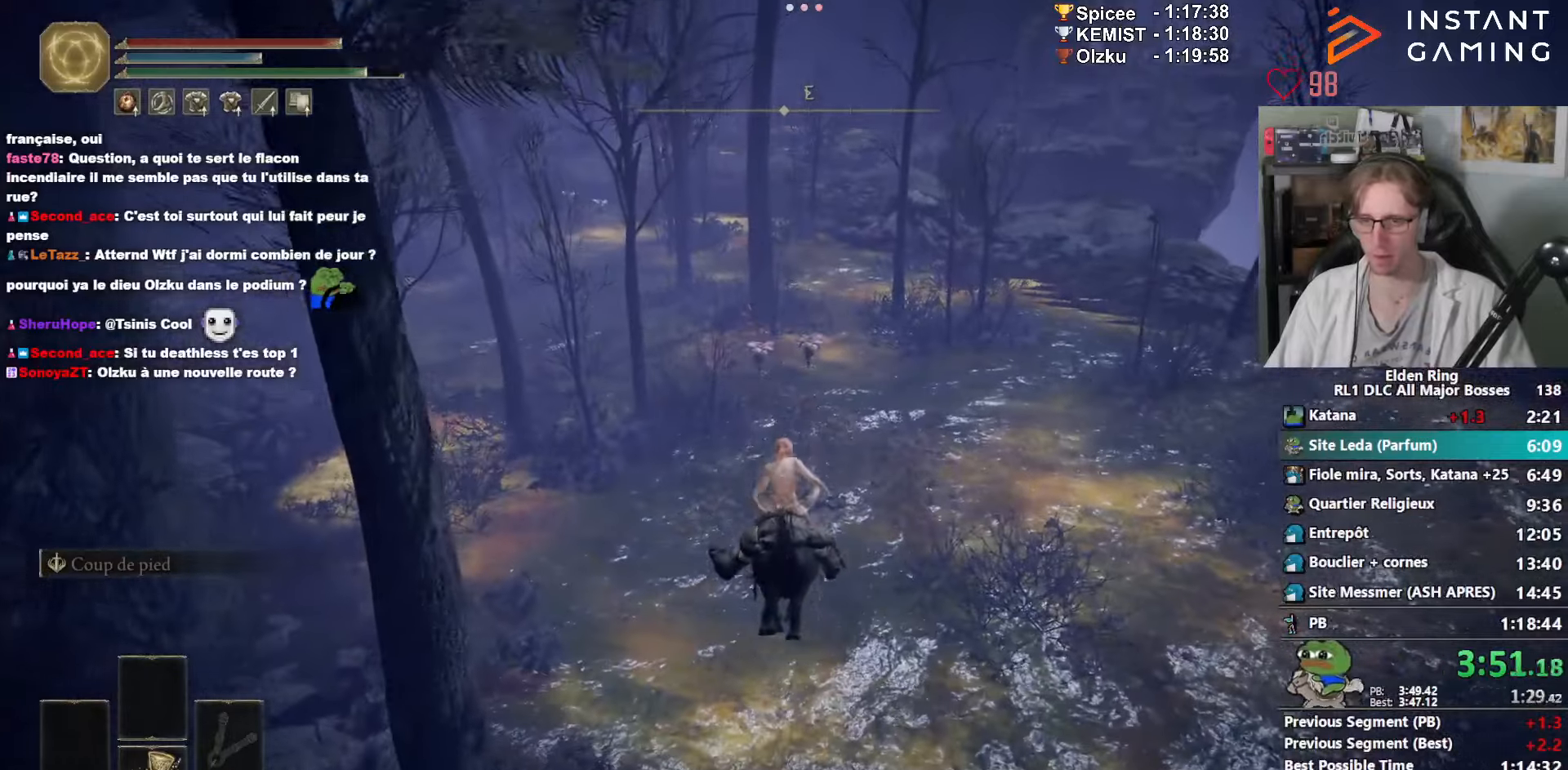
{"keys": ["space", "z"], "mouse": [], "events": [[133, "space", "down"], [183, "space", "up"], [216, "space", "down"], [316, "space", "up"], [366, "space", "down"], [416, "space", "up"], [466, "space", "down"]]}
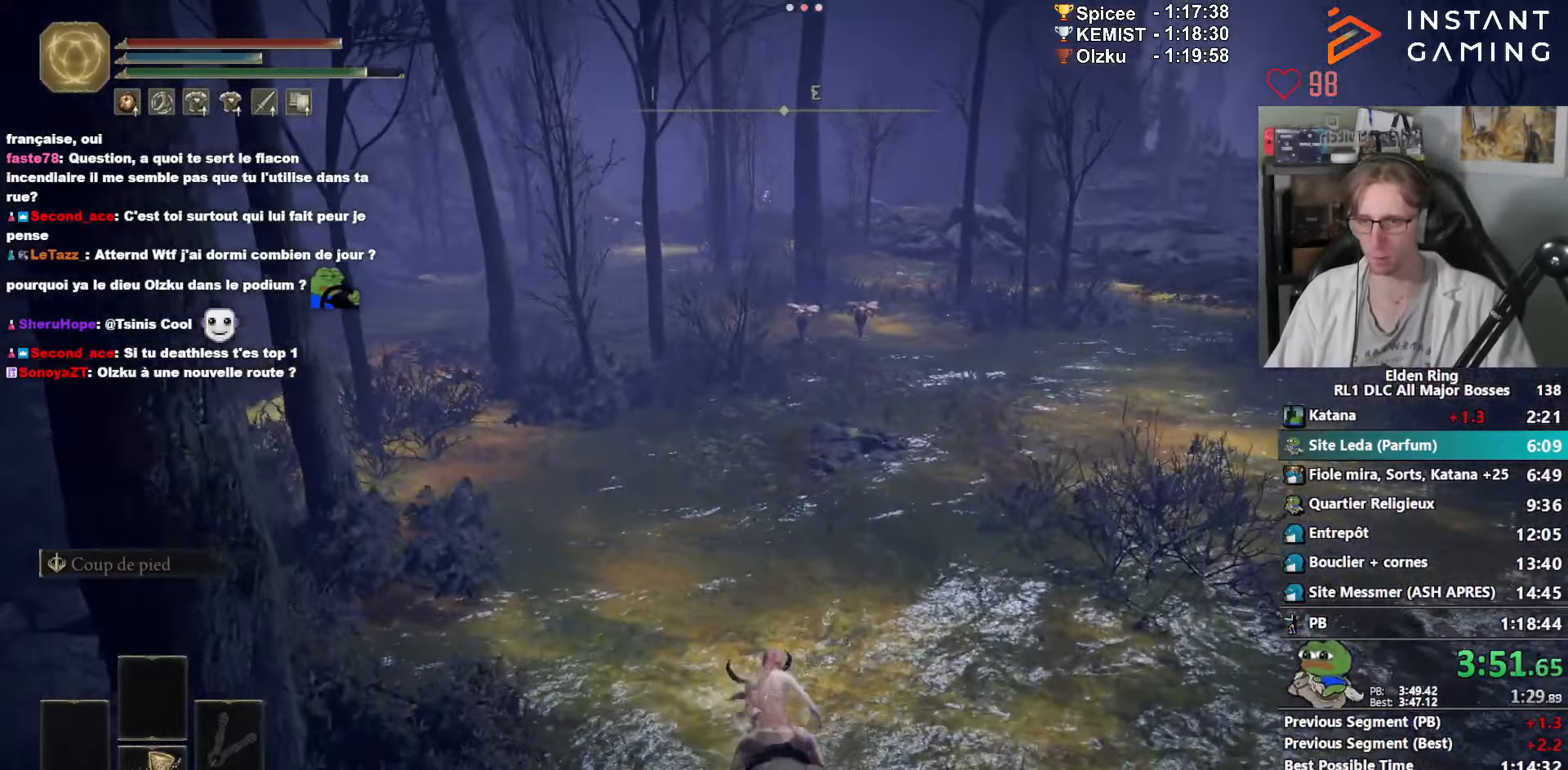
{"keys": ["z"], "mouse": [], "events": [[50, "space", "up"], [100, "space", "down"], [233, "space", "up"]]}
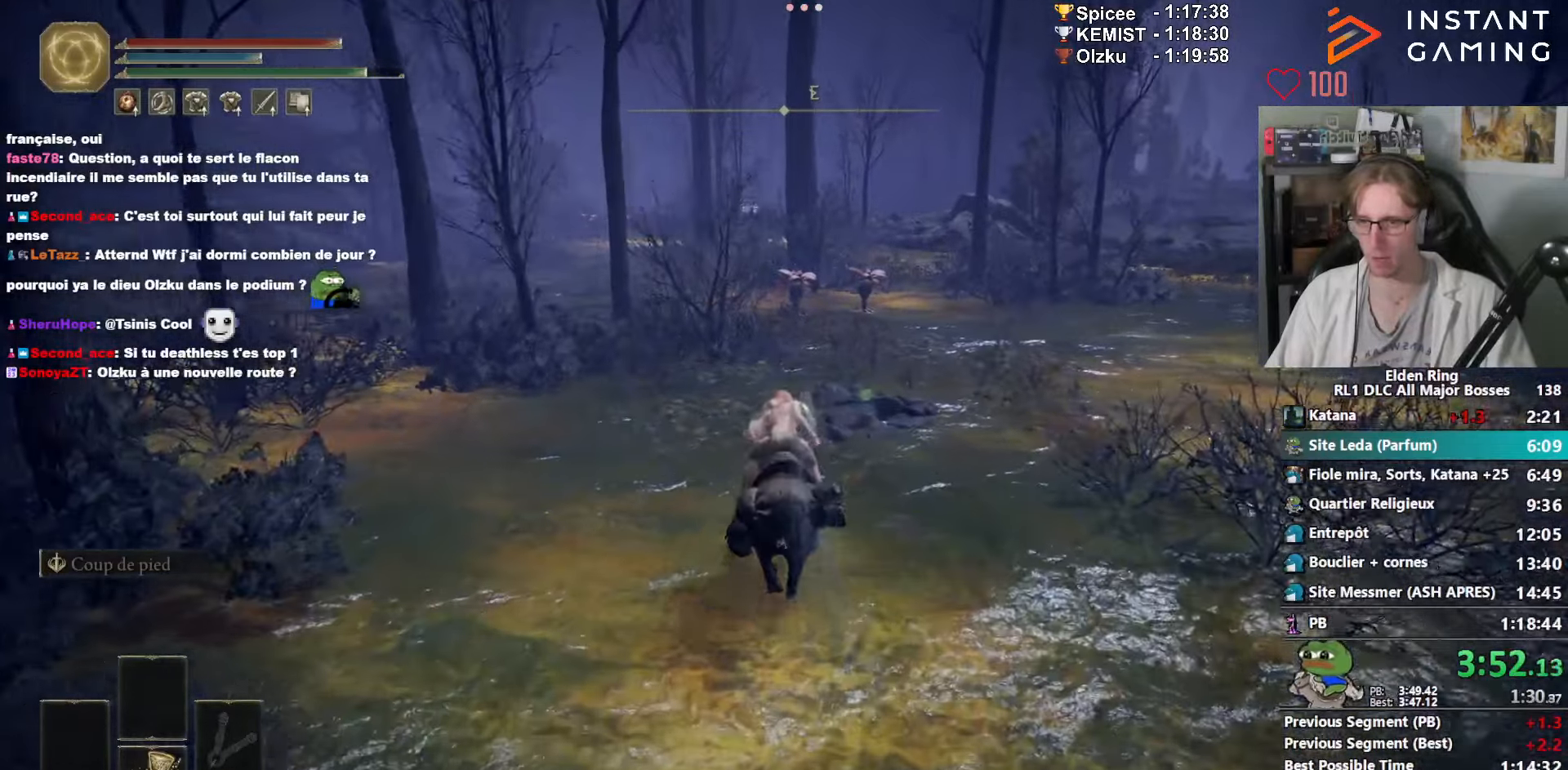
{"keys": ["z"], "mouse": [], "events": []}
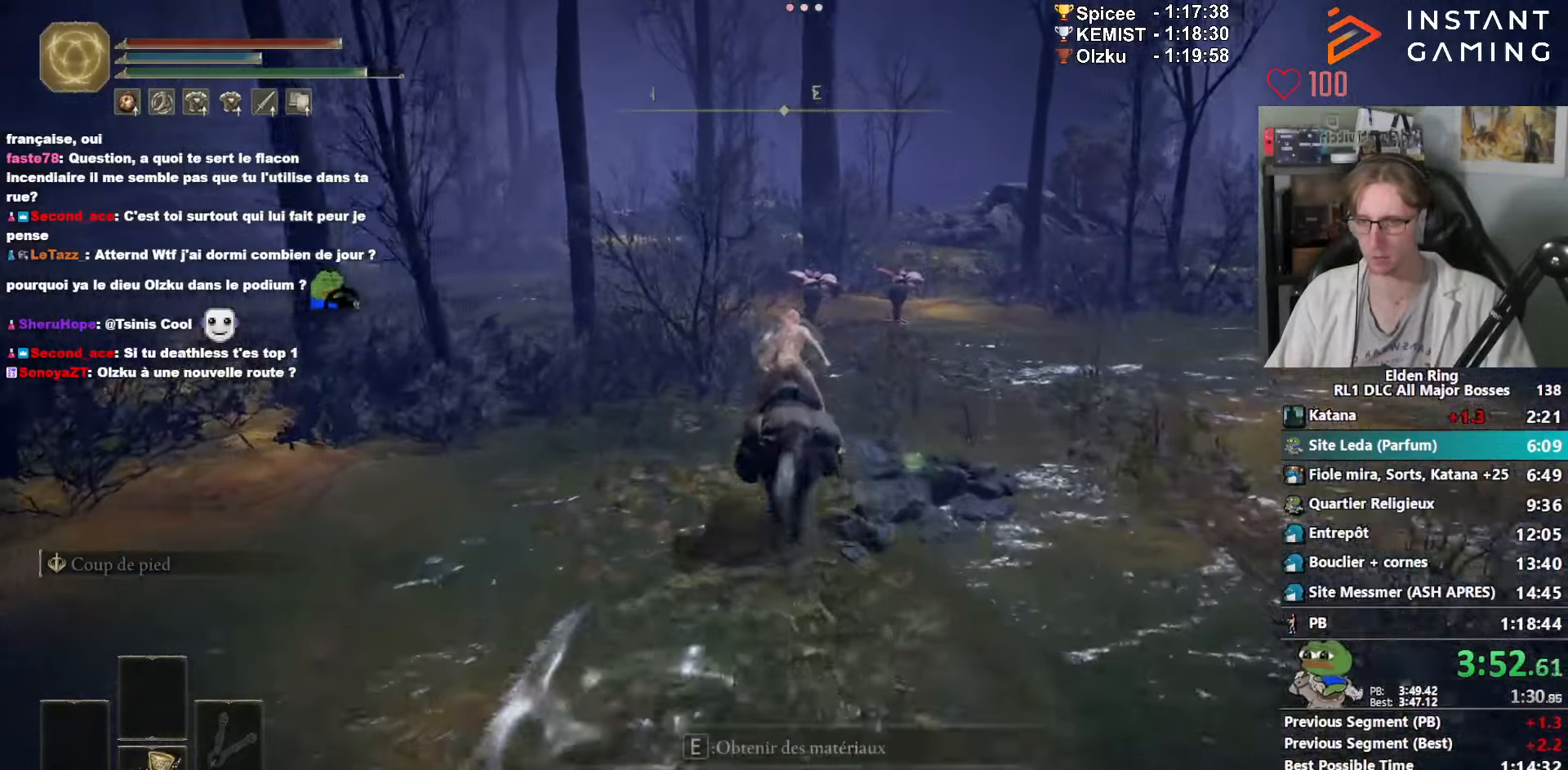
{"keys": ["z"], "mouse": [], "events": []}
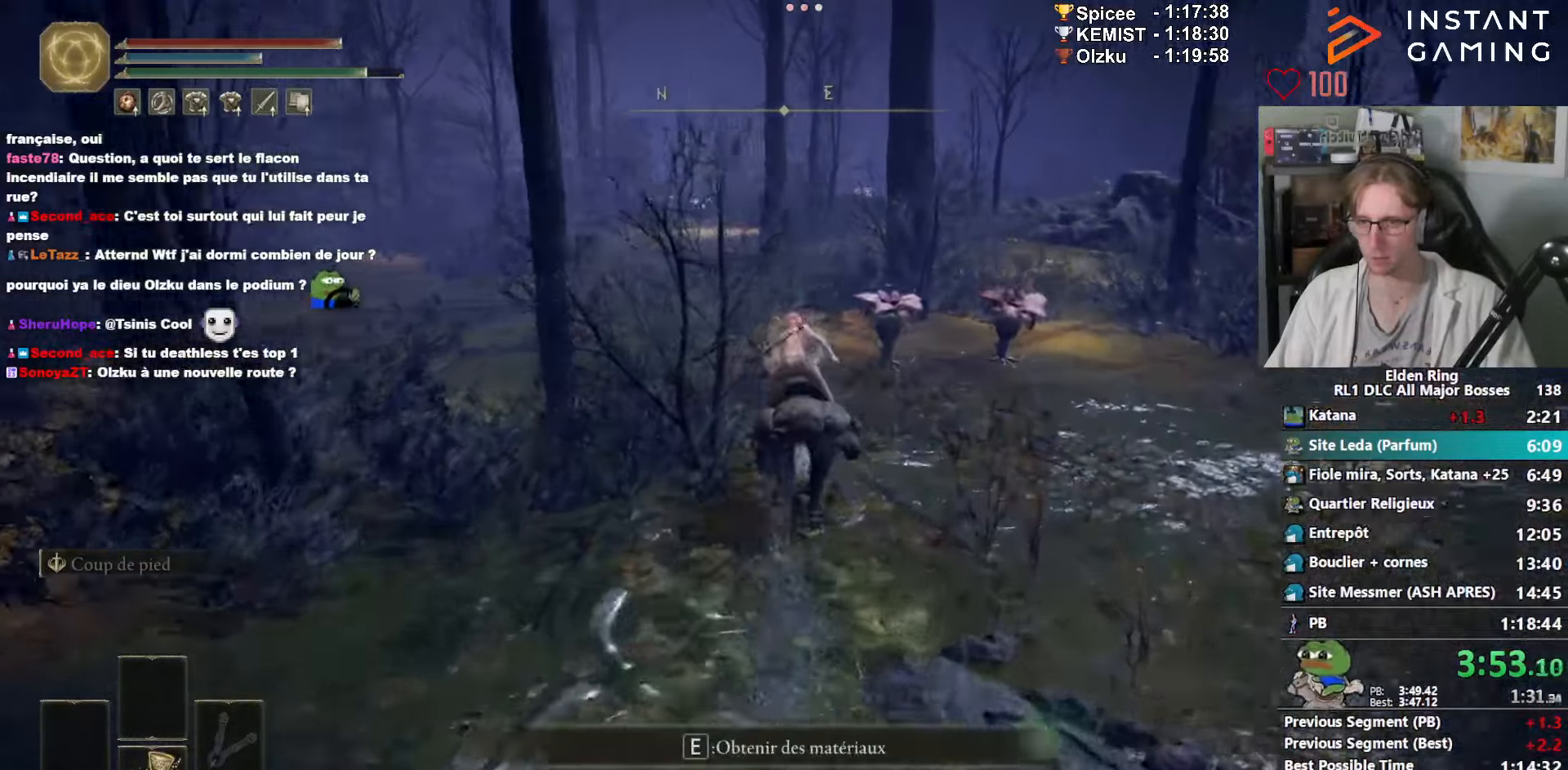
{"keys": ["z"], "mouse": [], "events": []}
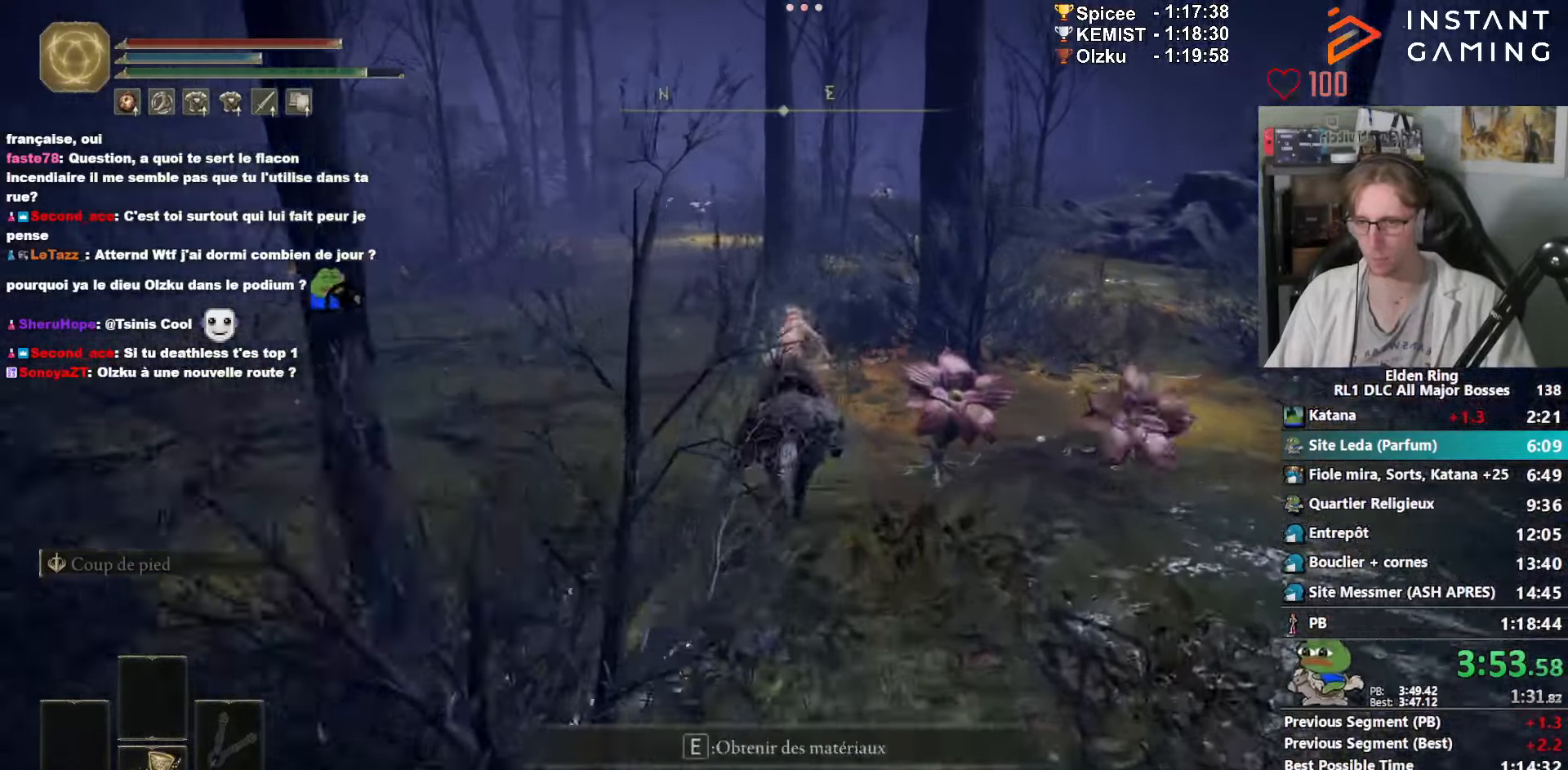
{"keys": ["z"], "mouse": [], "events": []}
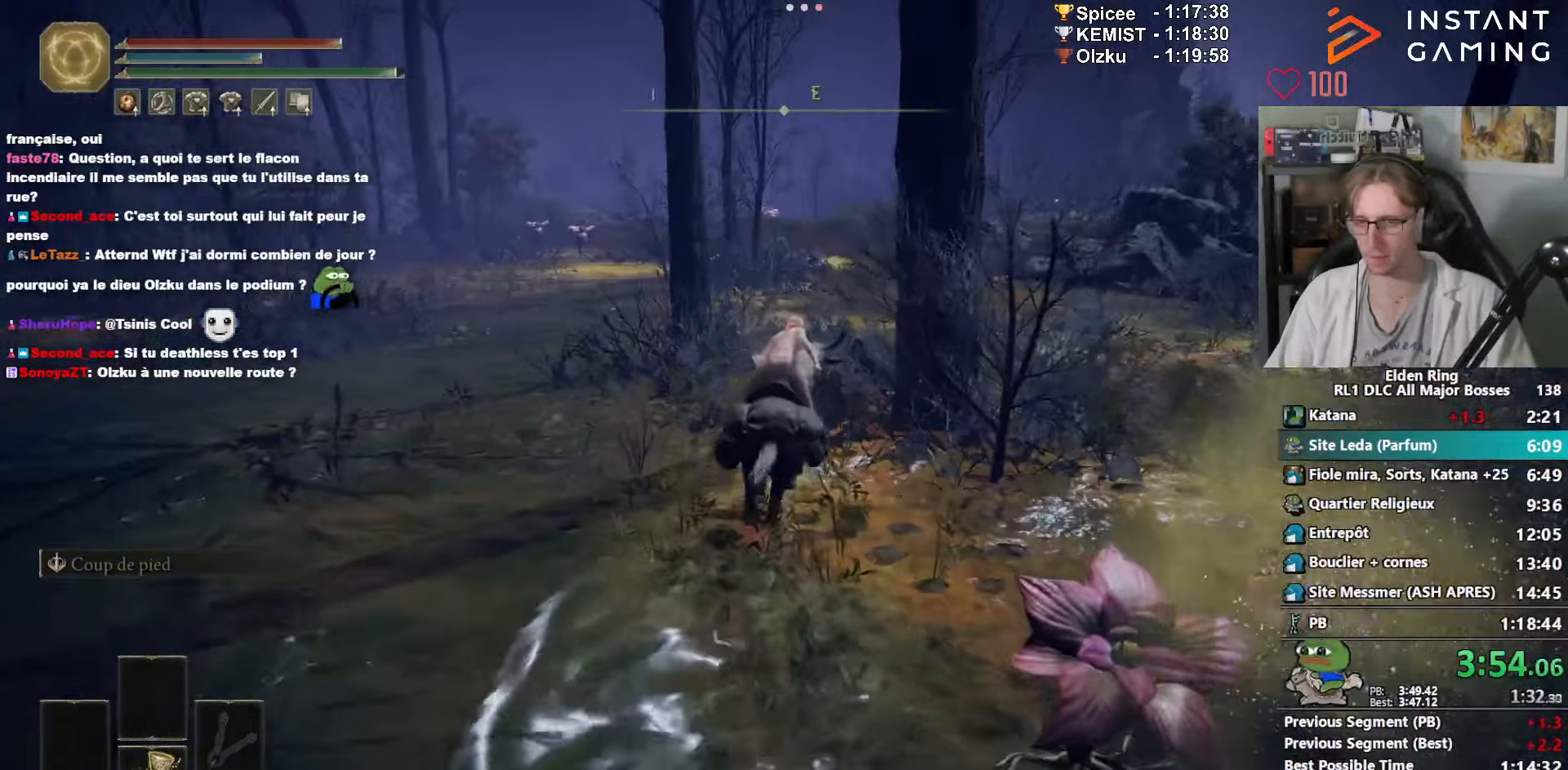
{"keys": ["z"], "mouse": [], "events": []}
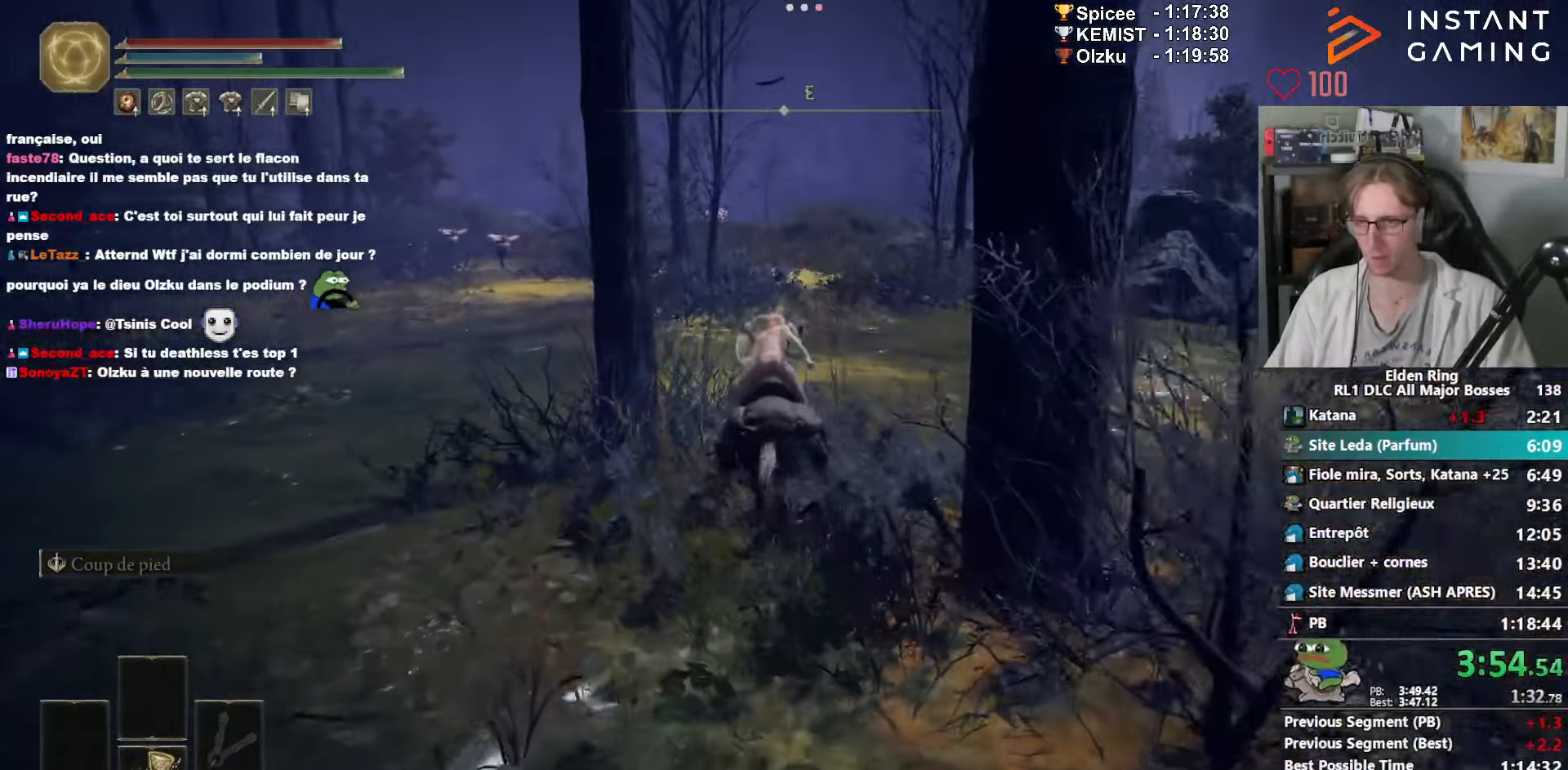
{"keys": ["z"], "mouse": [], "events": [[100, "space", "down"], [250, "space", "up"]]}
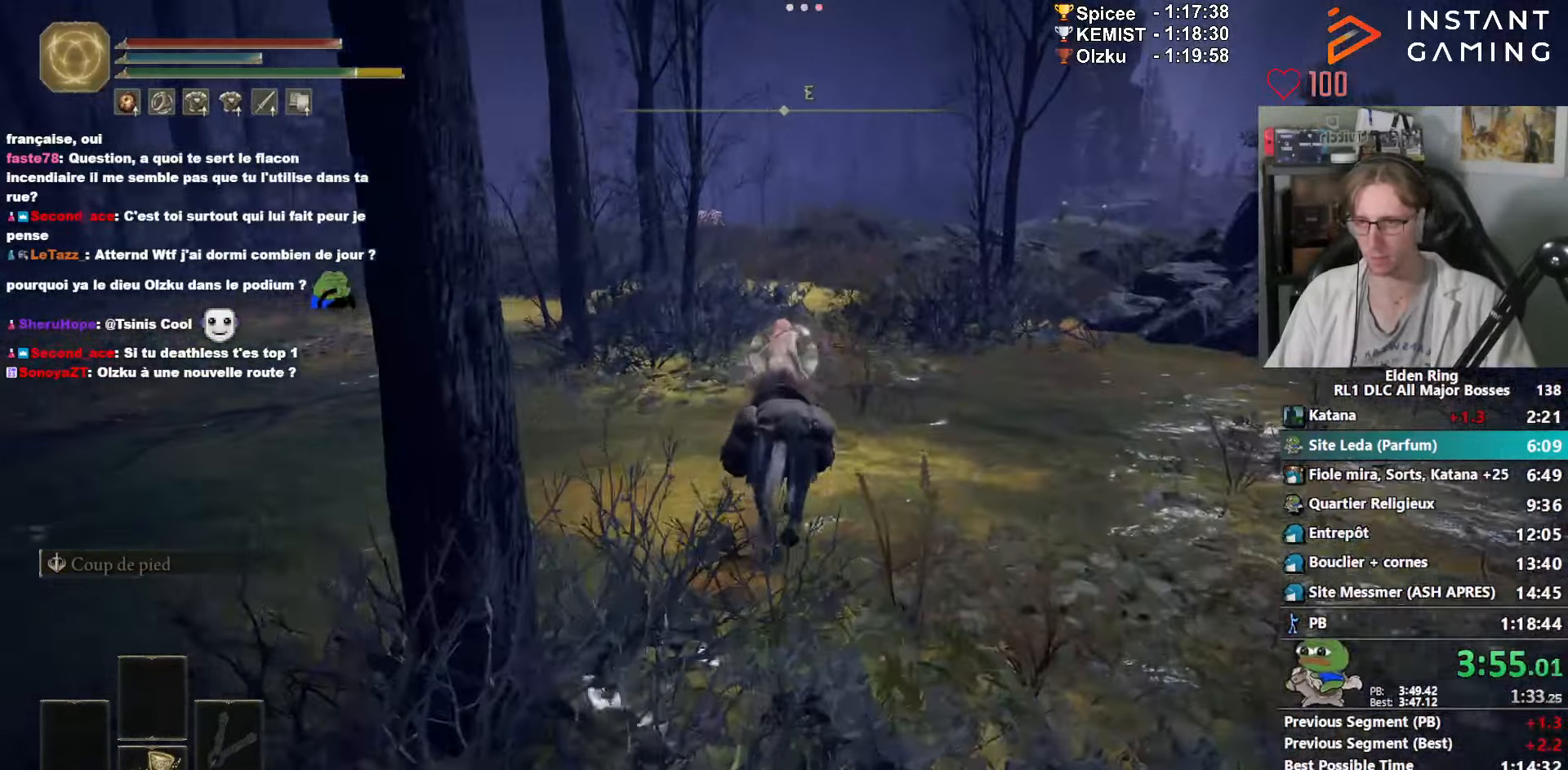
{"keys": ["z"], "mouse": [], "events": []}
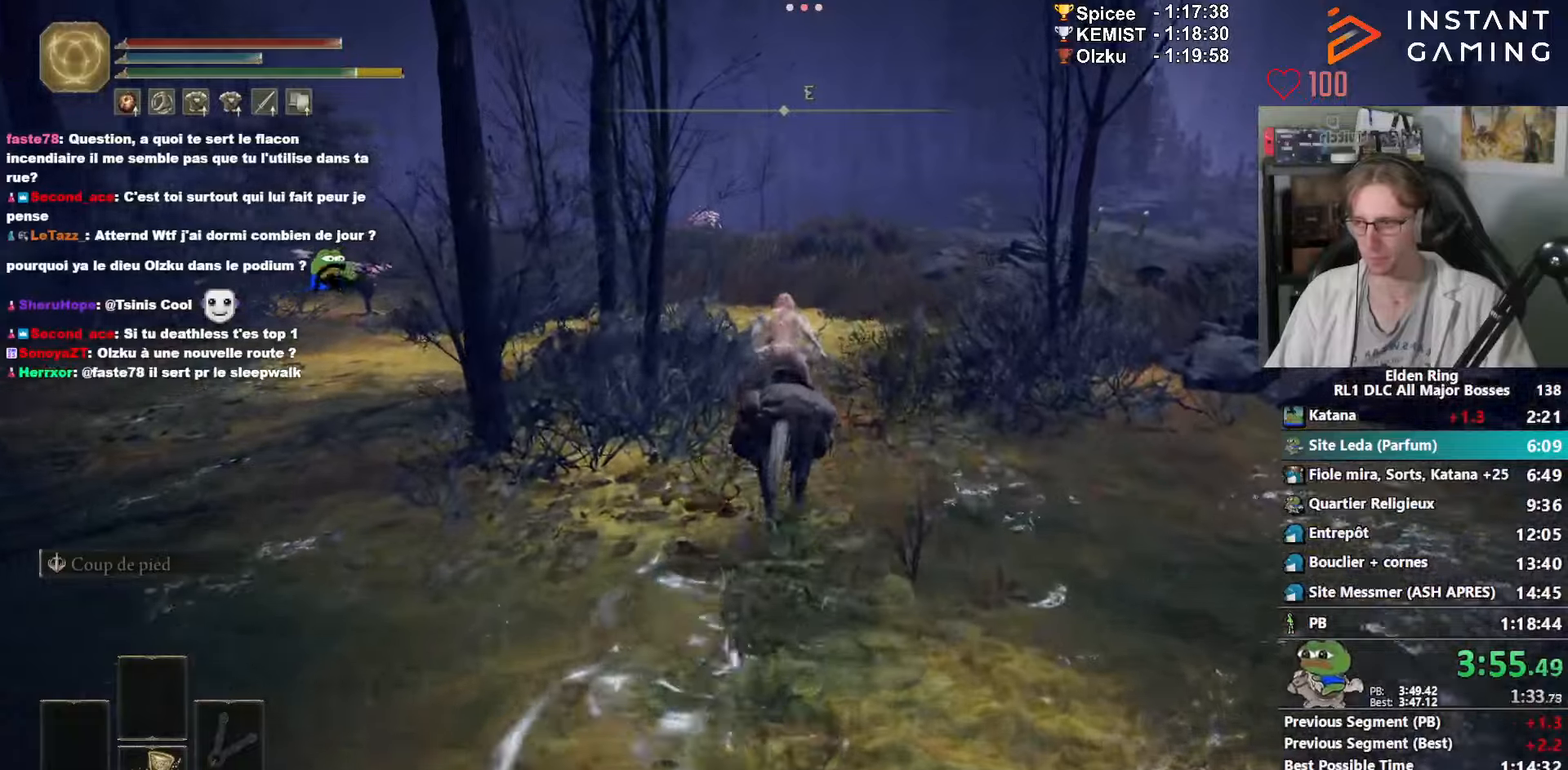
{"keys": ["z"], "mouse": [], "events": []}
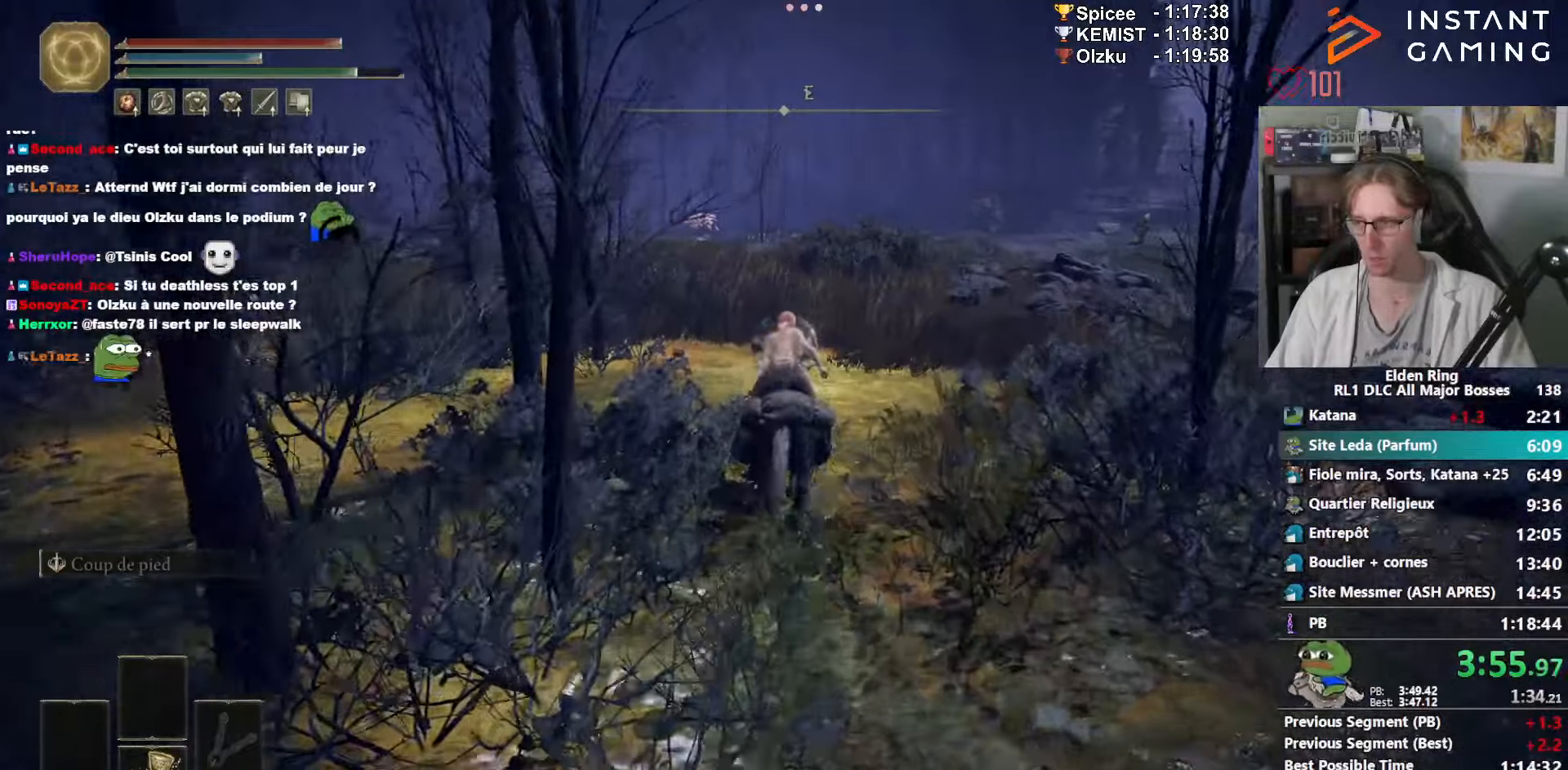
{"keys": ["z"], "mouse": [], "events": []}
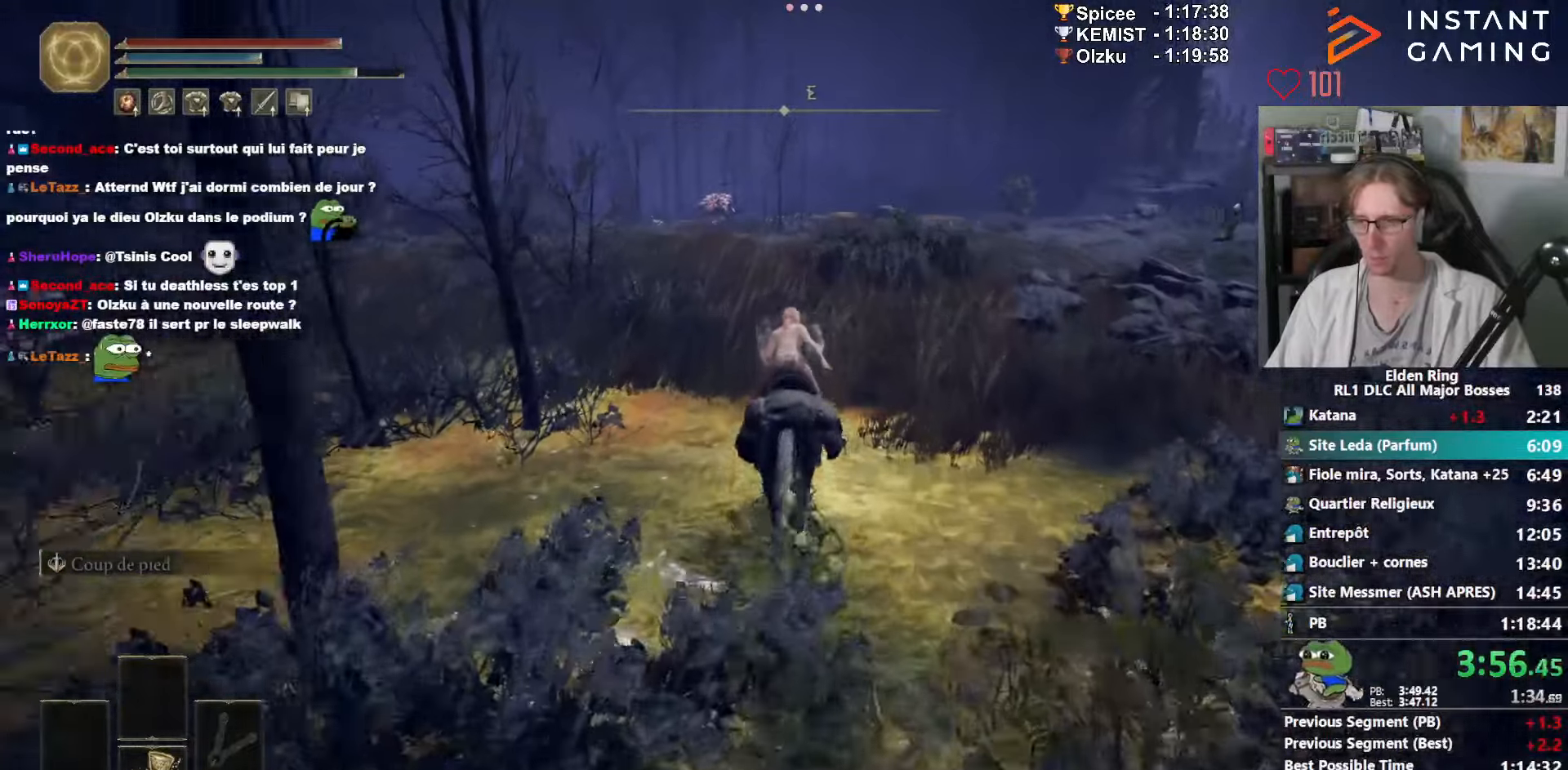
{"keys": ["z"], "mouse": [], "events": []}
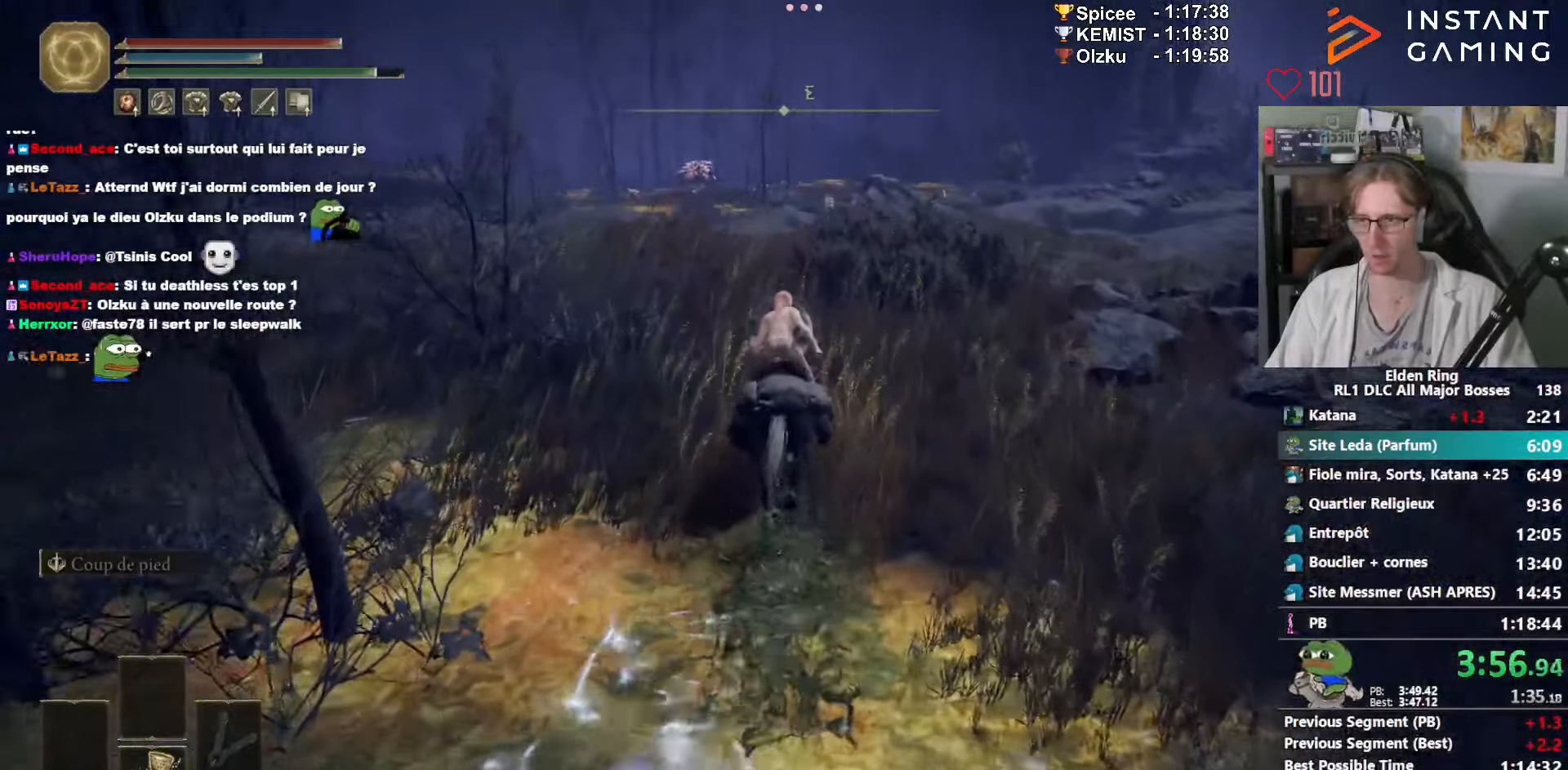
{"keys": ["z"], "mouse": [], "events": [[367, "space", "down"], [467, "space", "up"]]}
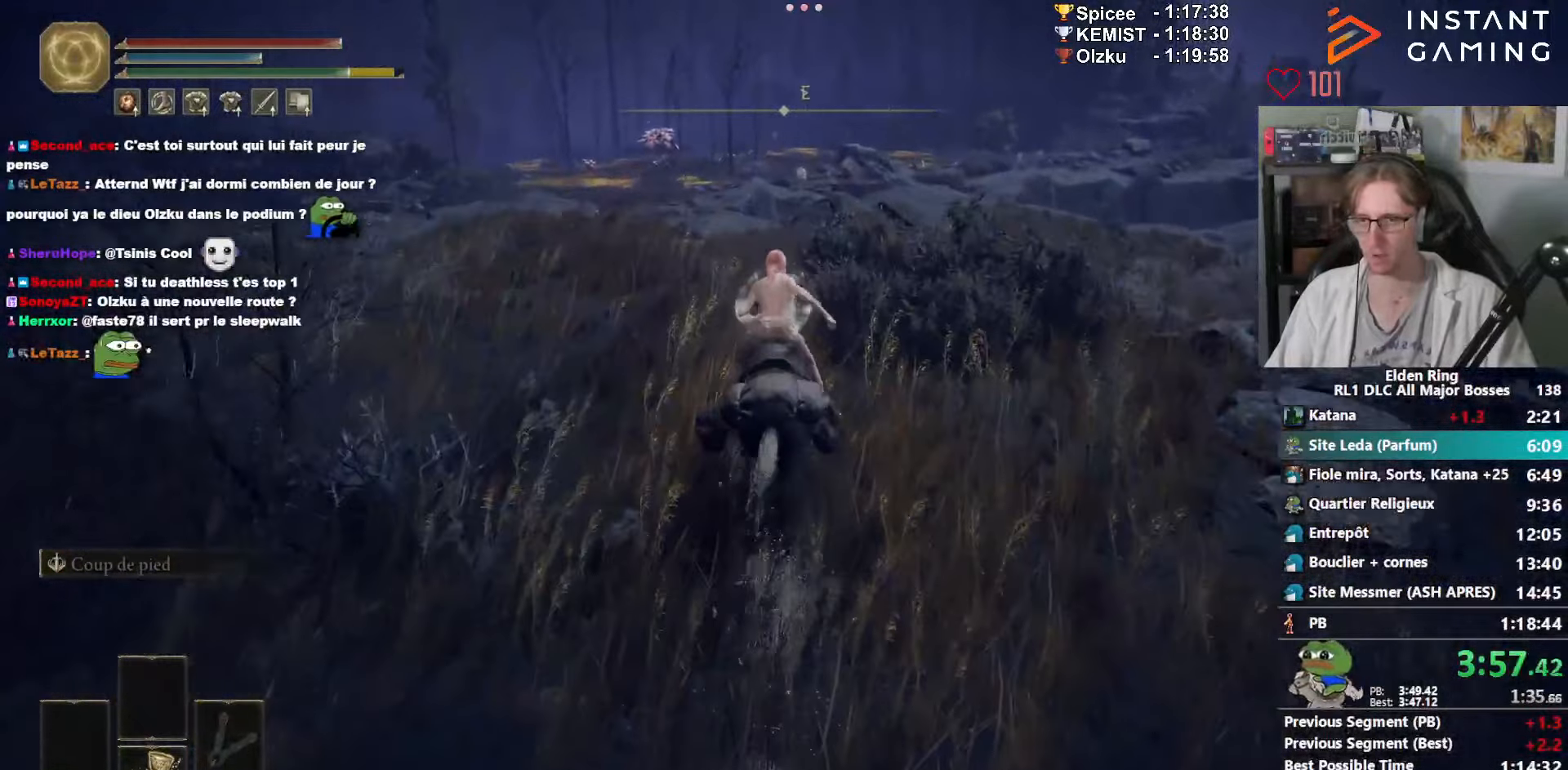
{"keys": ["z"], "mouse": [], "events": []}
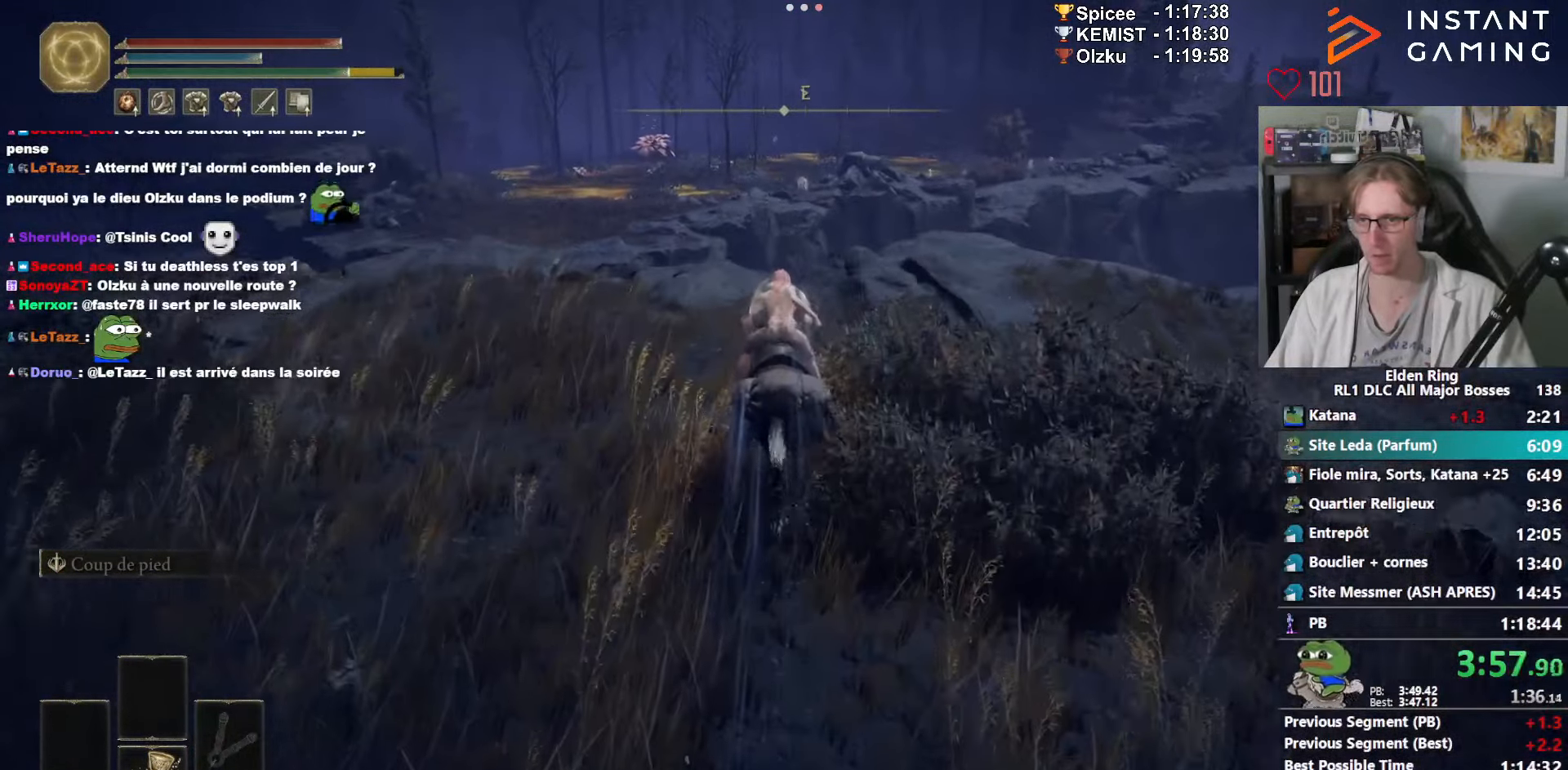
{"keys": ["z"], "mouse": [], "events": []}
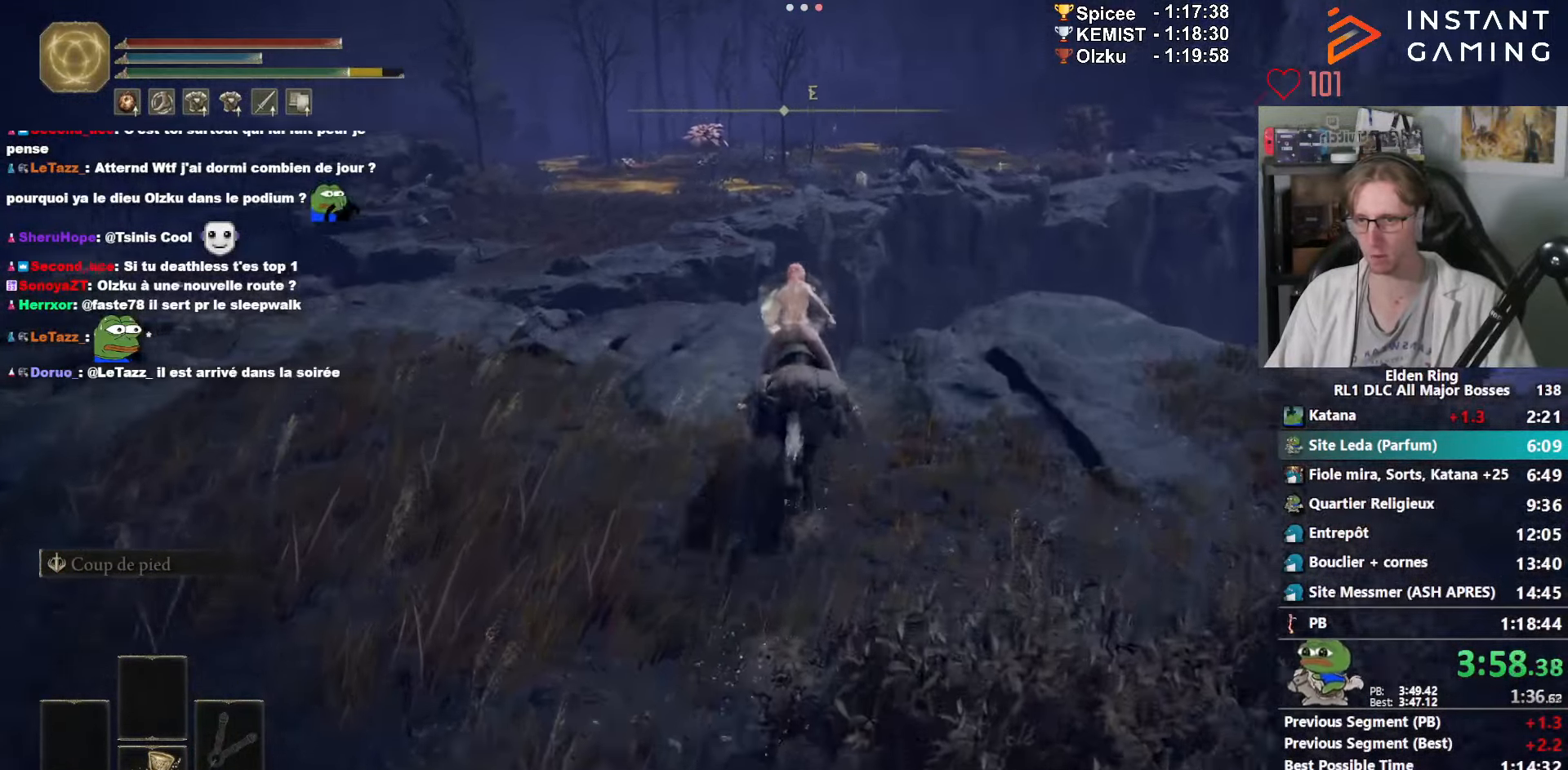
{"keys": ["ctrl_l", "z"], "mouse": [], "events": [[467, "ctrl_l", "down"]]}
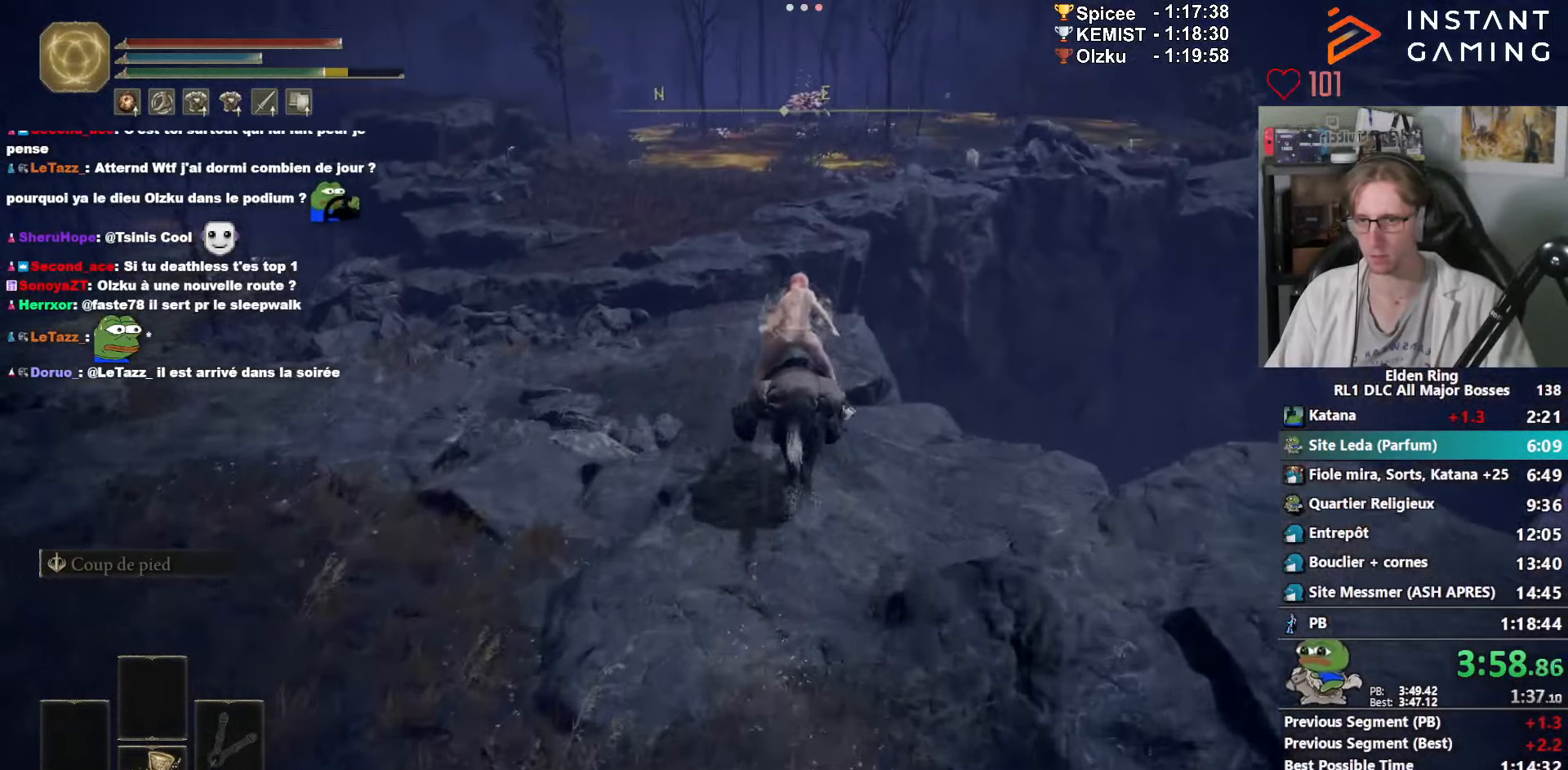
{"keys": ["z"], "mouse": [], "events": [[100, "ctrl_l", "up"]]}
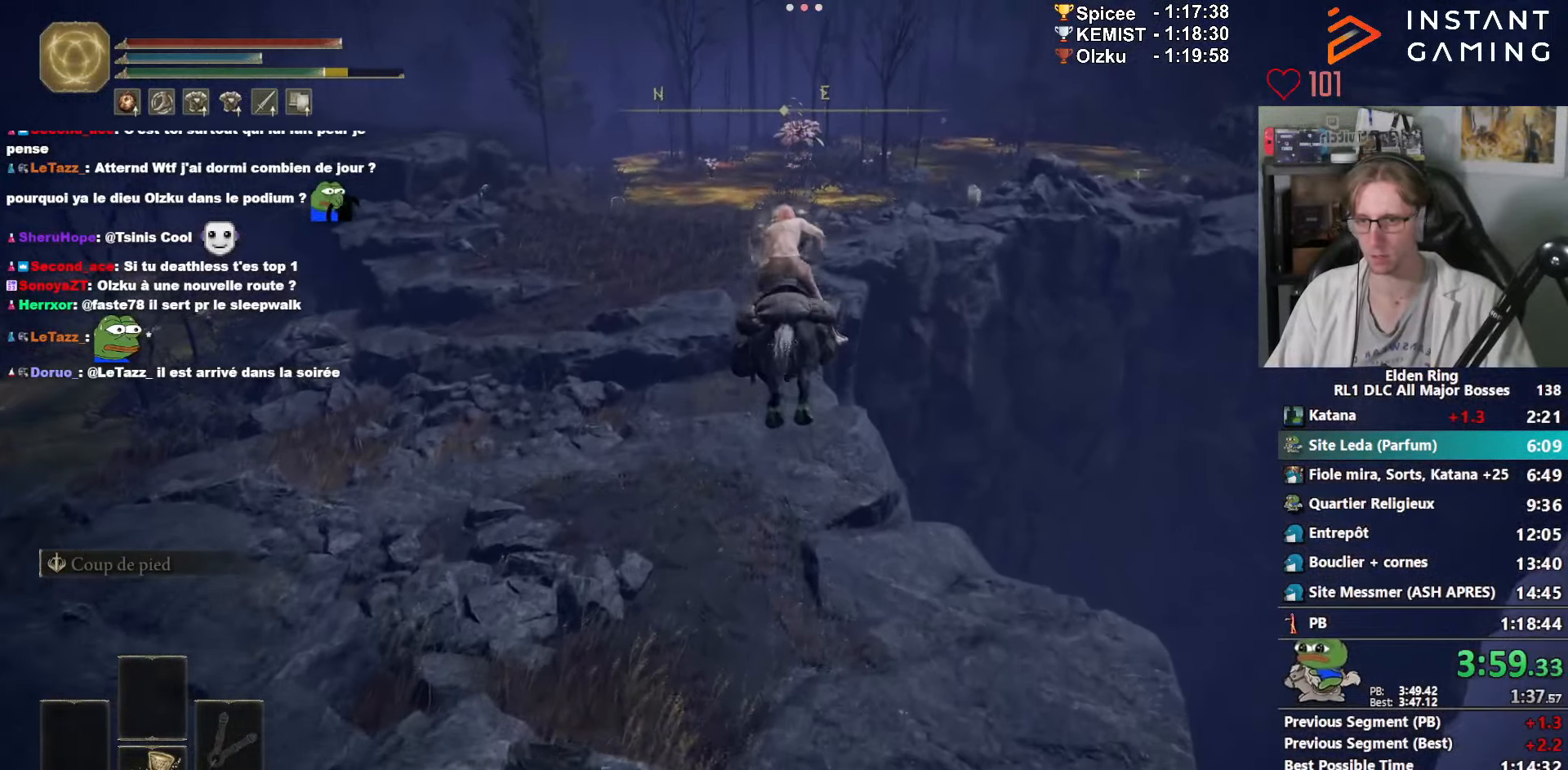
{"keys": ["space", "z"], "mouse": [], "events": [[67, "space", "down"], [117, "space", "up"], [217, "space", "down"], [300, "space", "up"], [350, "space", "down"]]}